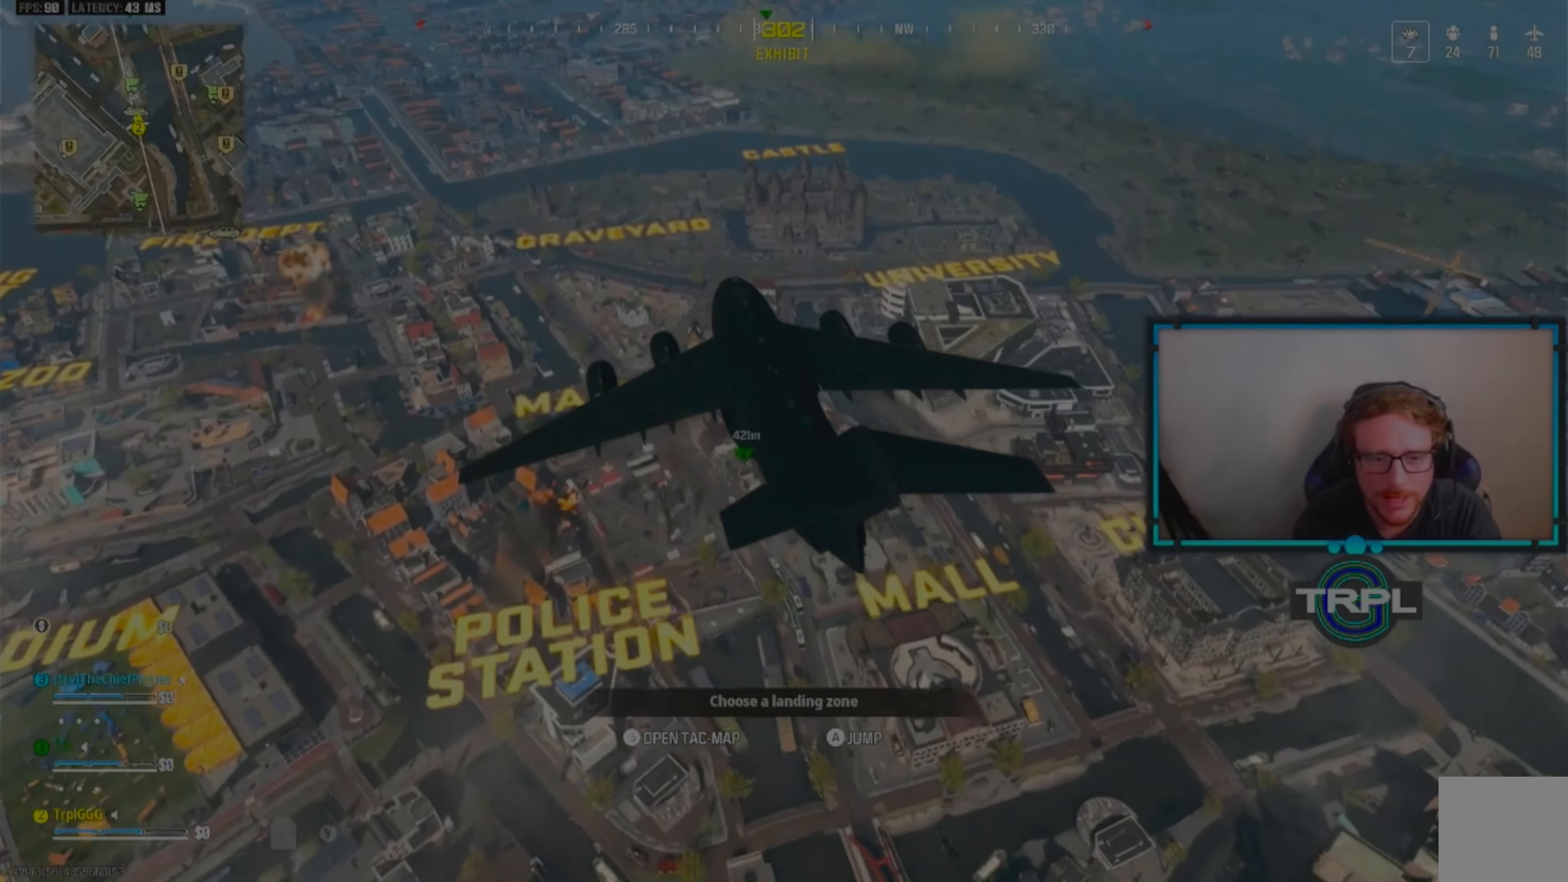
Gameplay with a controller (Xbox layout); each line is a JSON object with the inputs held at the frame after it. "events" lists button and stick changes between this image and that frame as [ms after this image, input, new state], when the widget could be followed in between.
{"buttons": [], "left_stick": "up", "right_stick": "center", "events": [[367, "A", "down"], [467, "A", "up"]]}
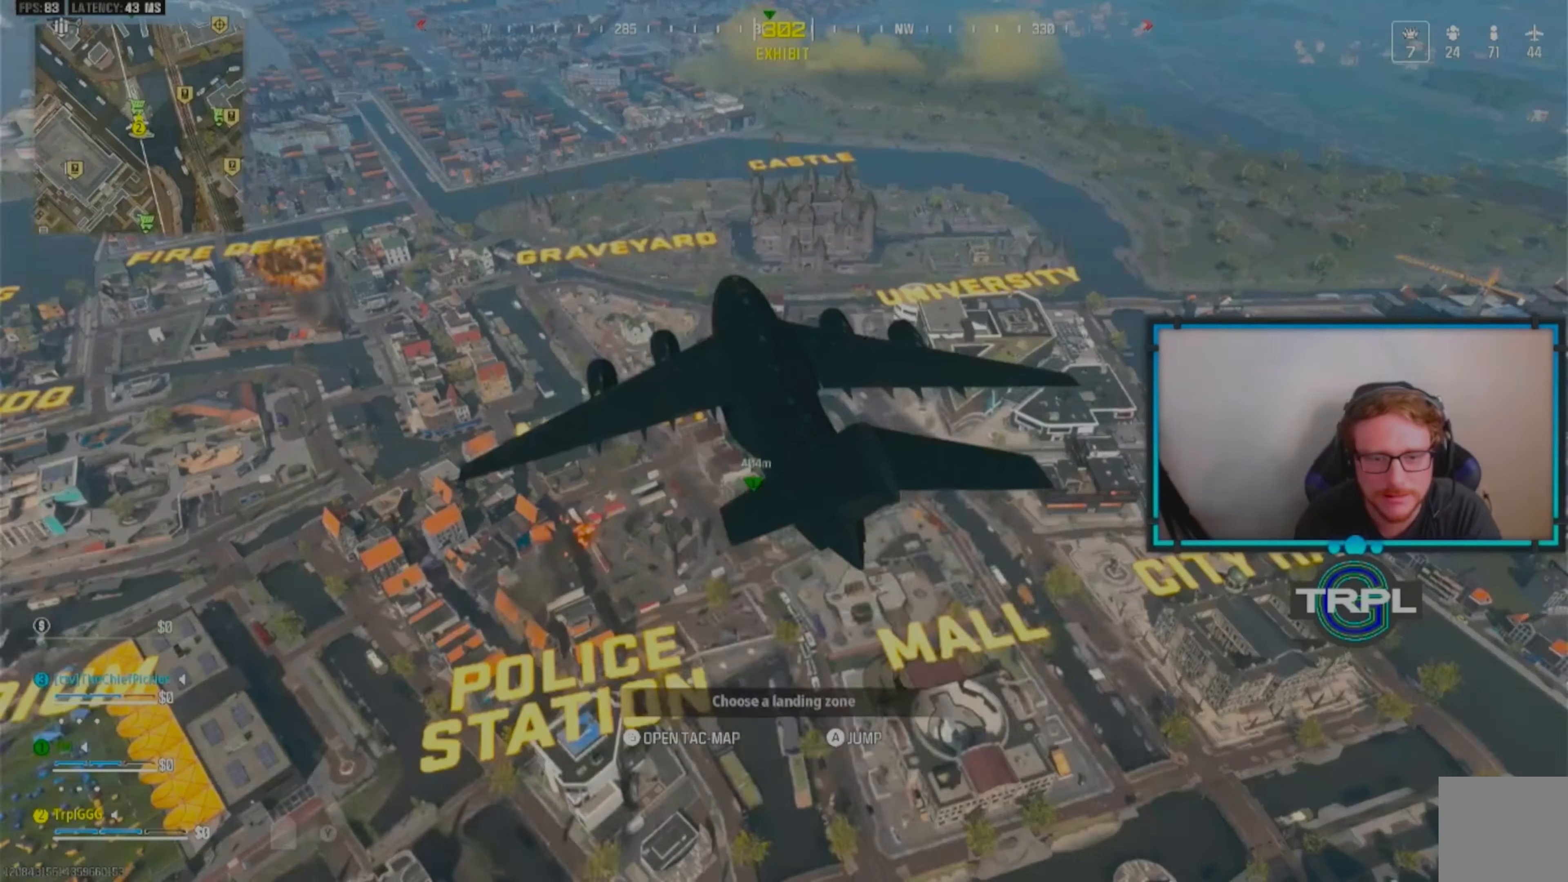
{"buttons": [], "left_stick": "up", "right_stick": "center", "events": [[83, "A", "down"], [133, "A", "up"], [250, "A", "down"], [317, "A", "up"]]}
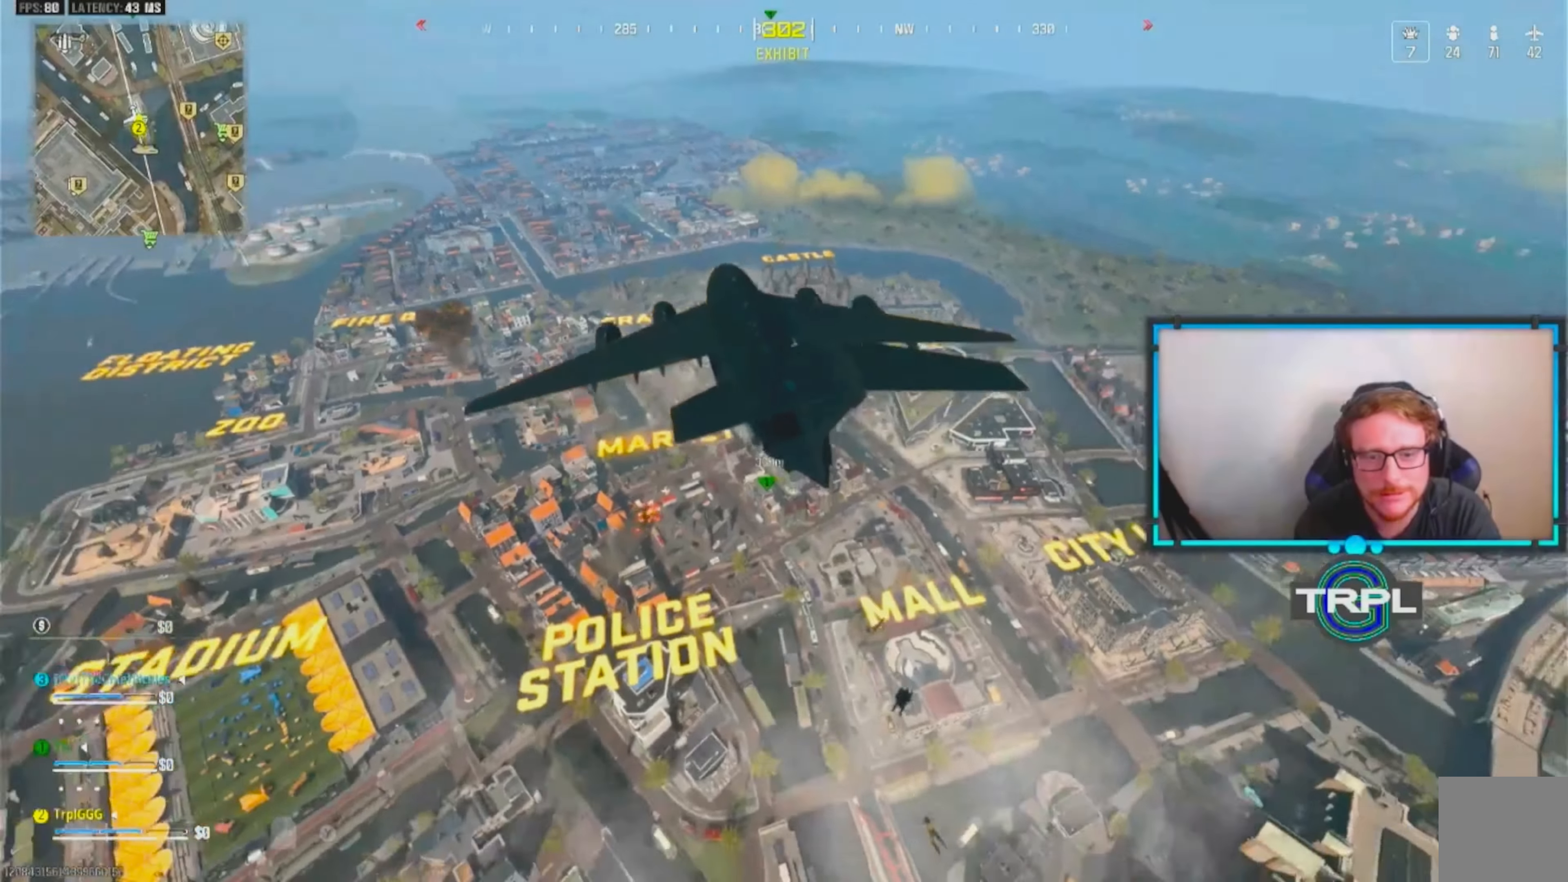
{"buttons": [], "left_stick": "up", "right_stick": "center", "events": []}
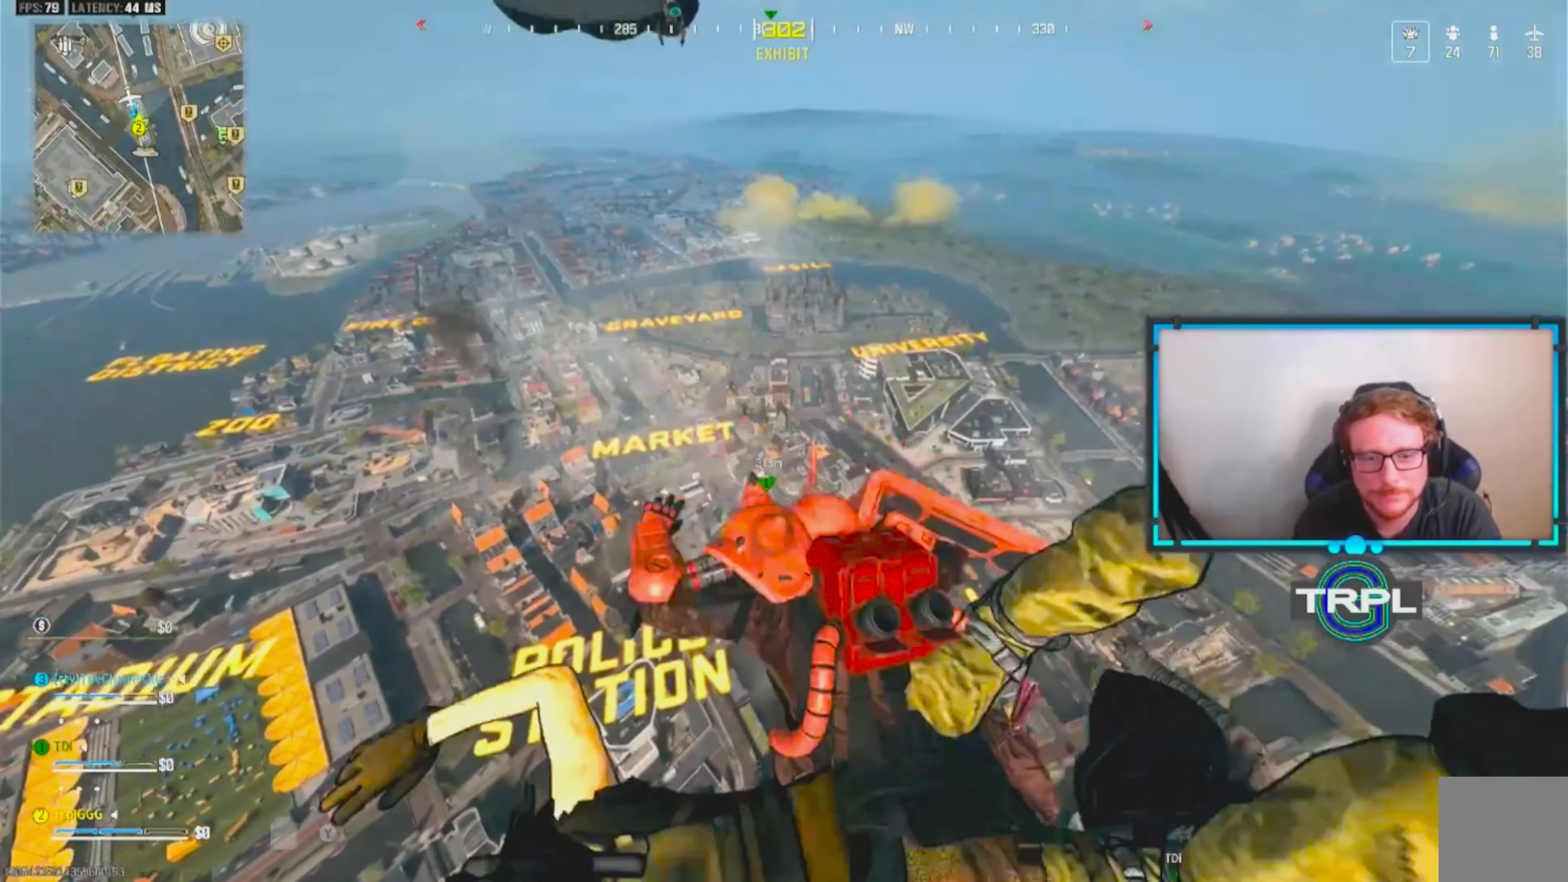
{"buttons": [], "left_stick": "up", "right_stick": "center", "events": [[283, "right_stick", "down-left"], [433, "right_stick", "center"]]}
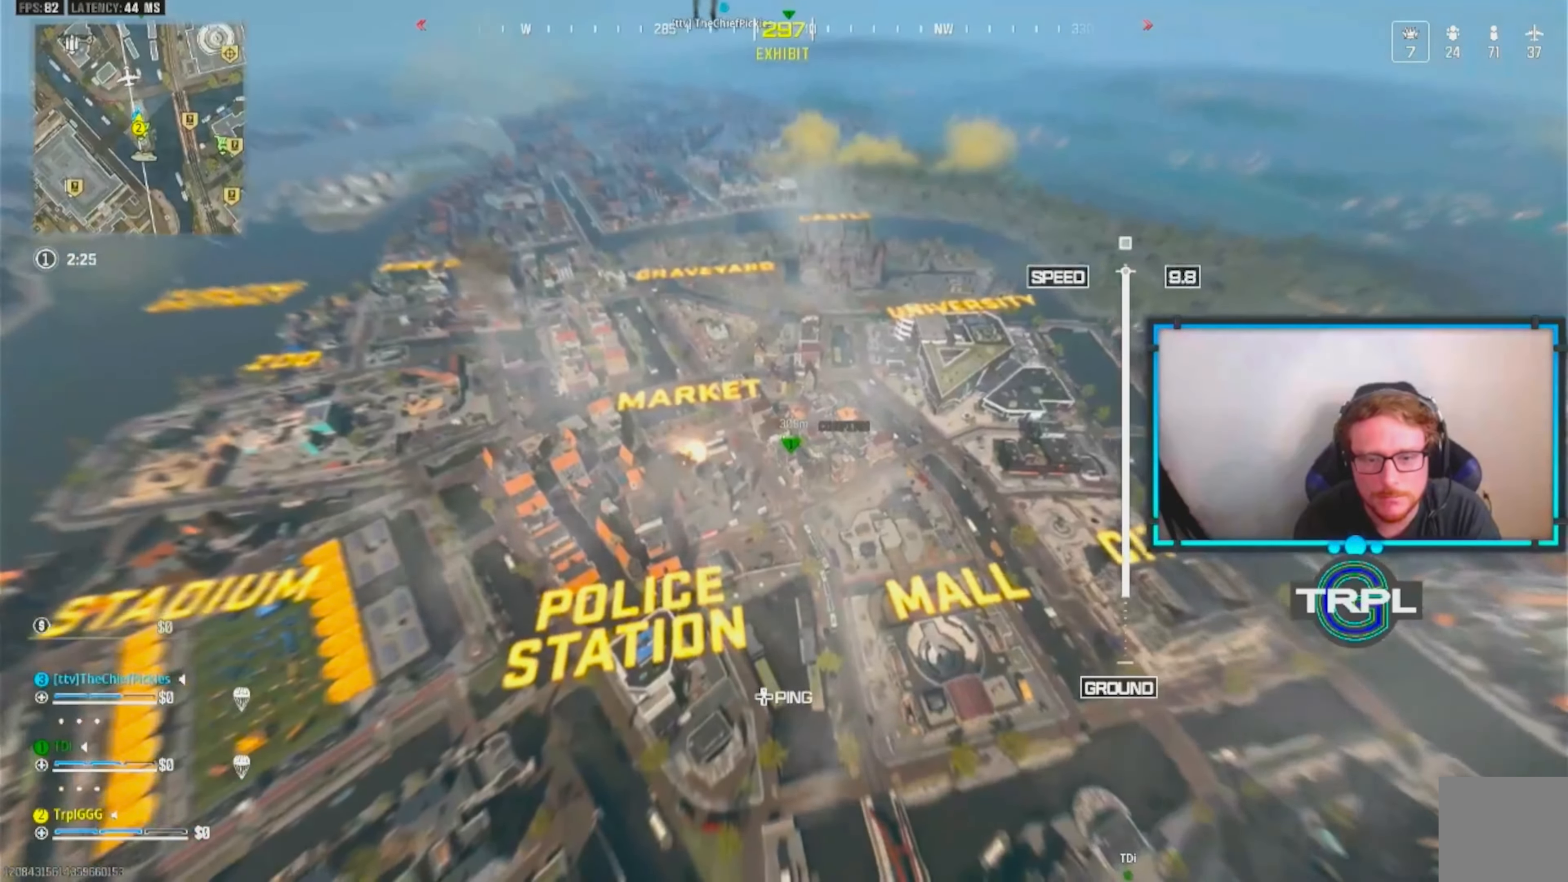
{"buttons": [], "left_stick": "up", "right_stick": "center", "events": [[267, "right_stick", "down"], [467, "right_stick", "center"]]}
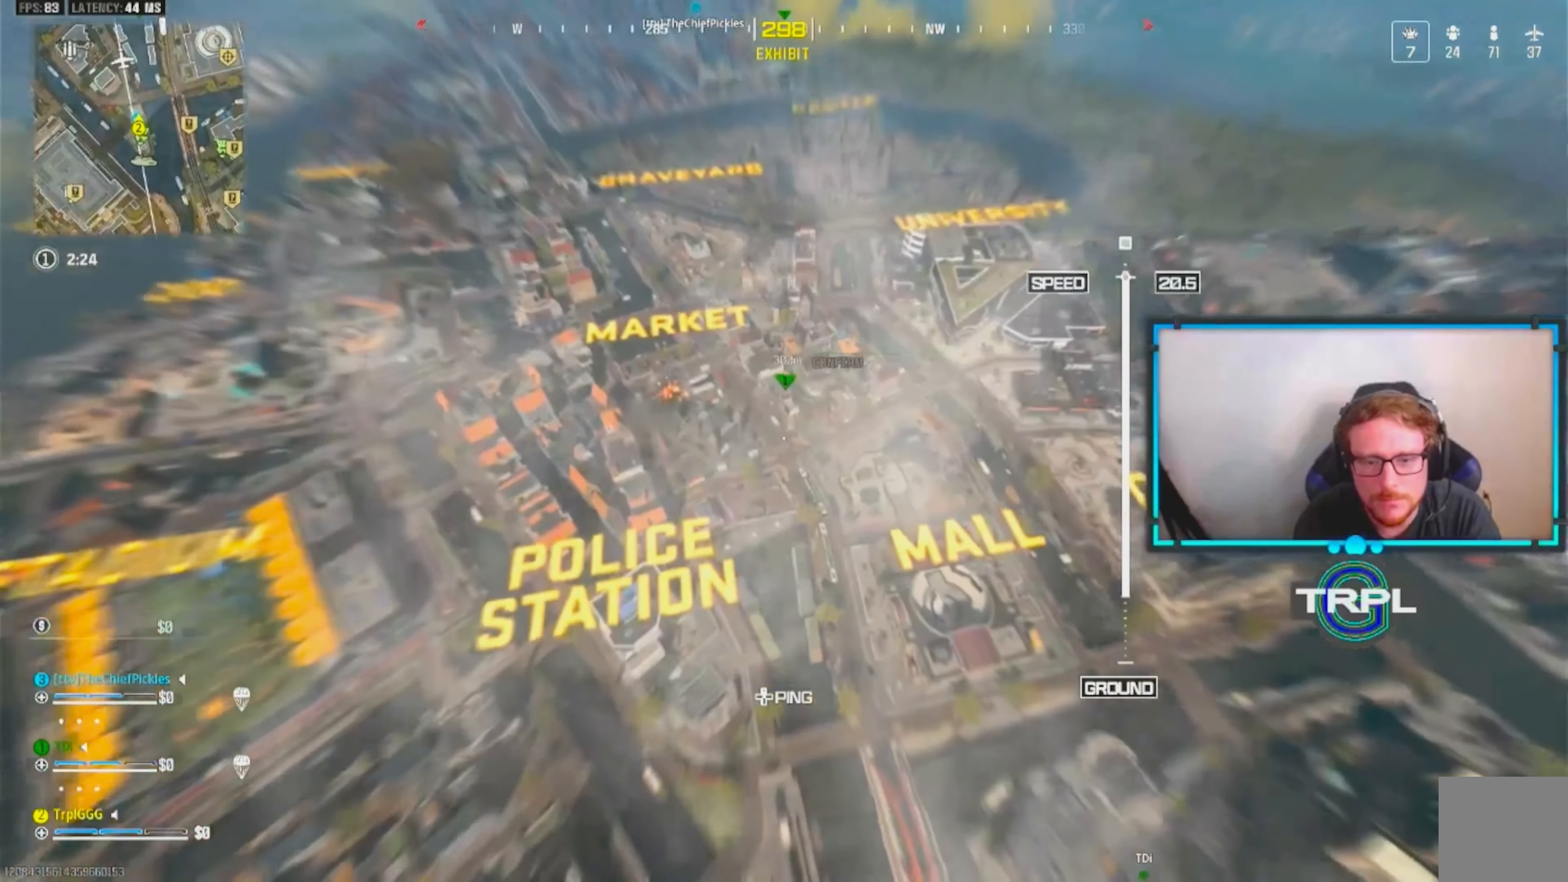
{"buttons": [], "left_stick": "up", "right_stick": "center", "events": []}
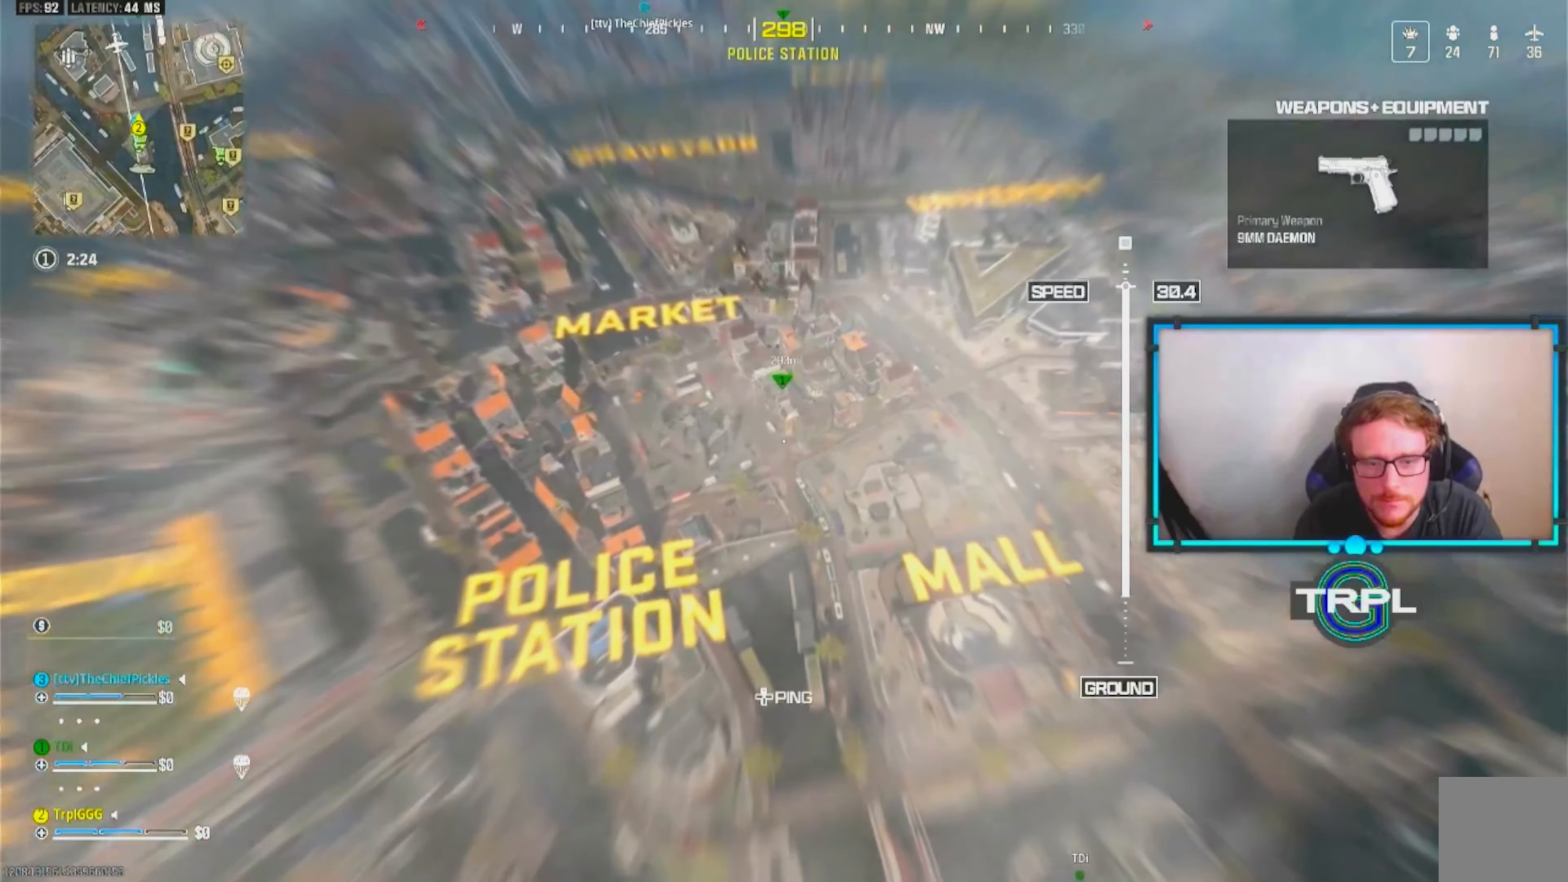
{"buttons": [], "left_stick": "up", "right_stick": "center", "events": []}
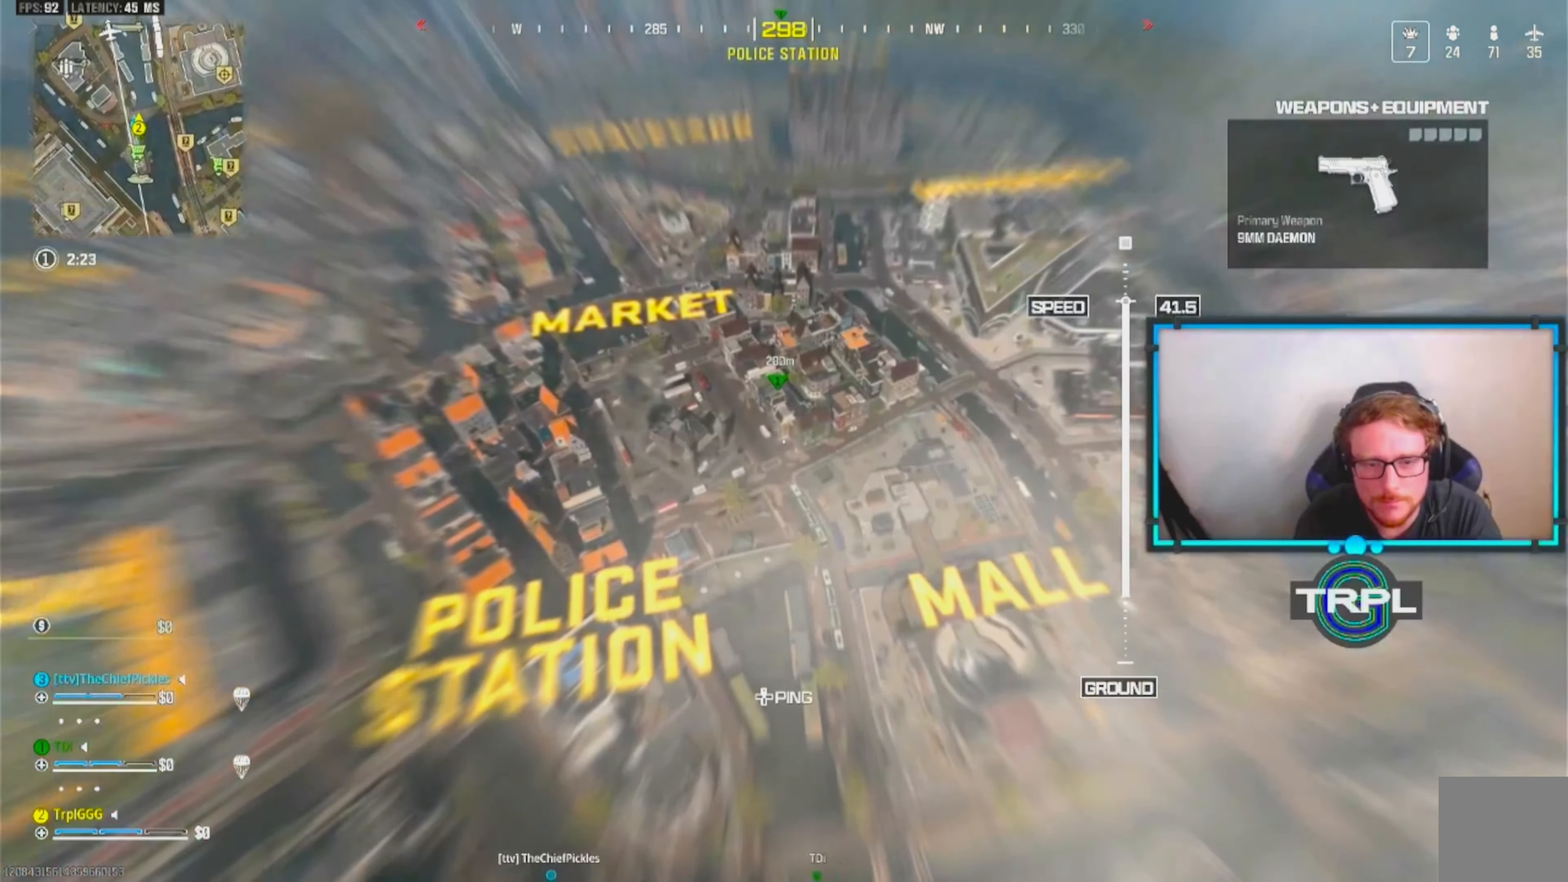
{"buttons": [], "left_stick": "up", "right_stick": "center", "events": []}
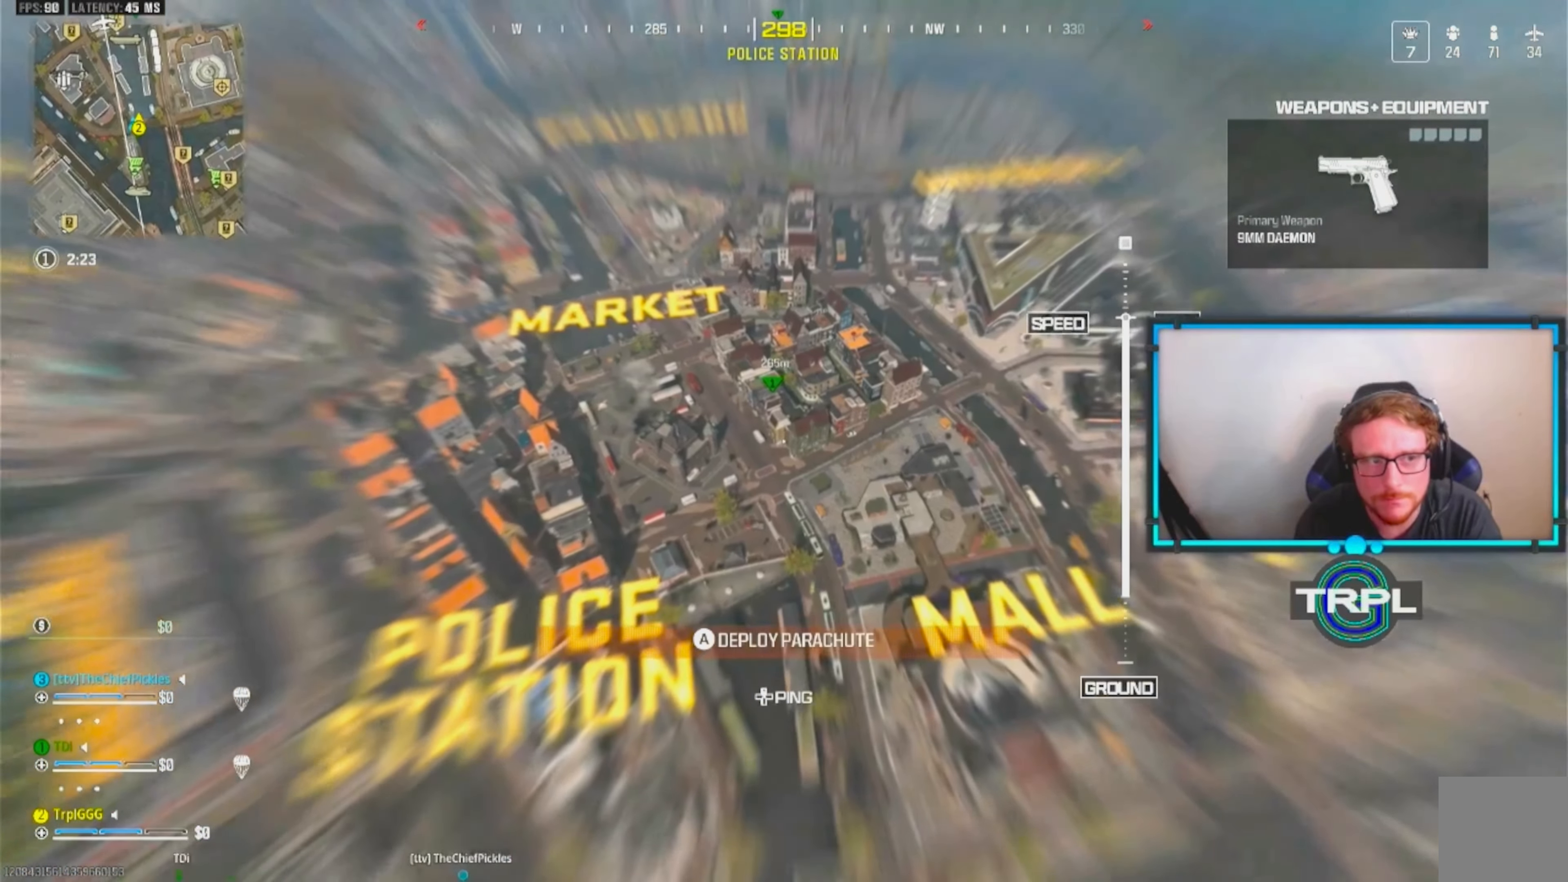
{"buttons": [], "left_stick": "up", "right_stick": "center", "events": []}
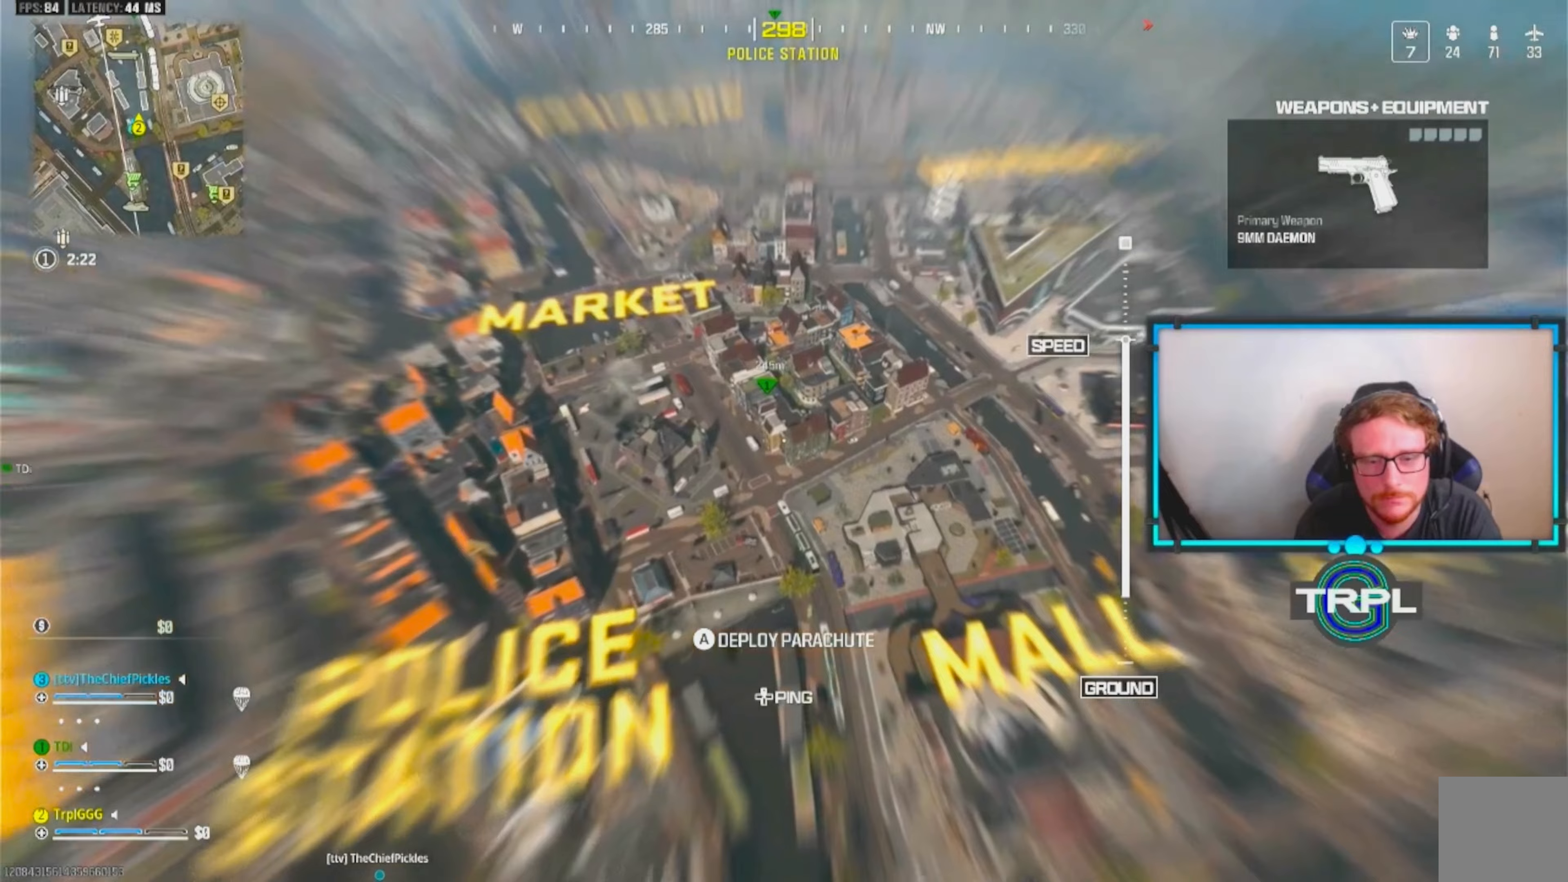
{"buttons": [], "left_stick": "up", "right_stick": "center", "events": []}
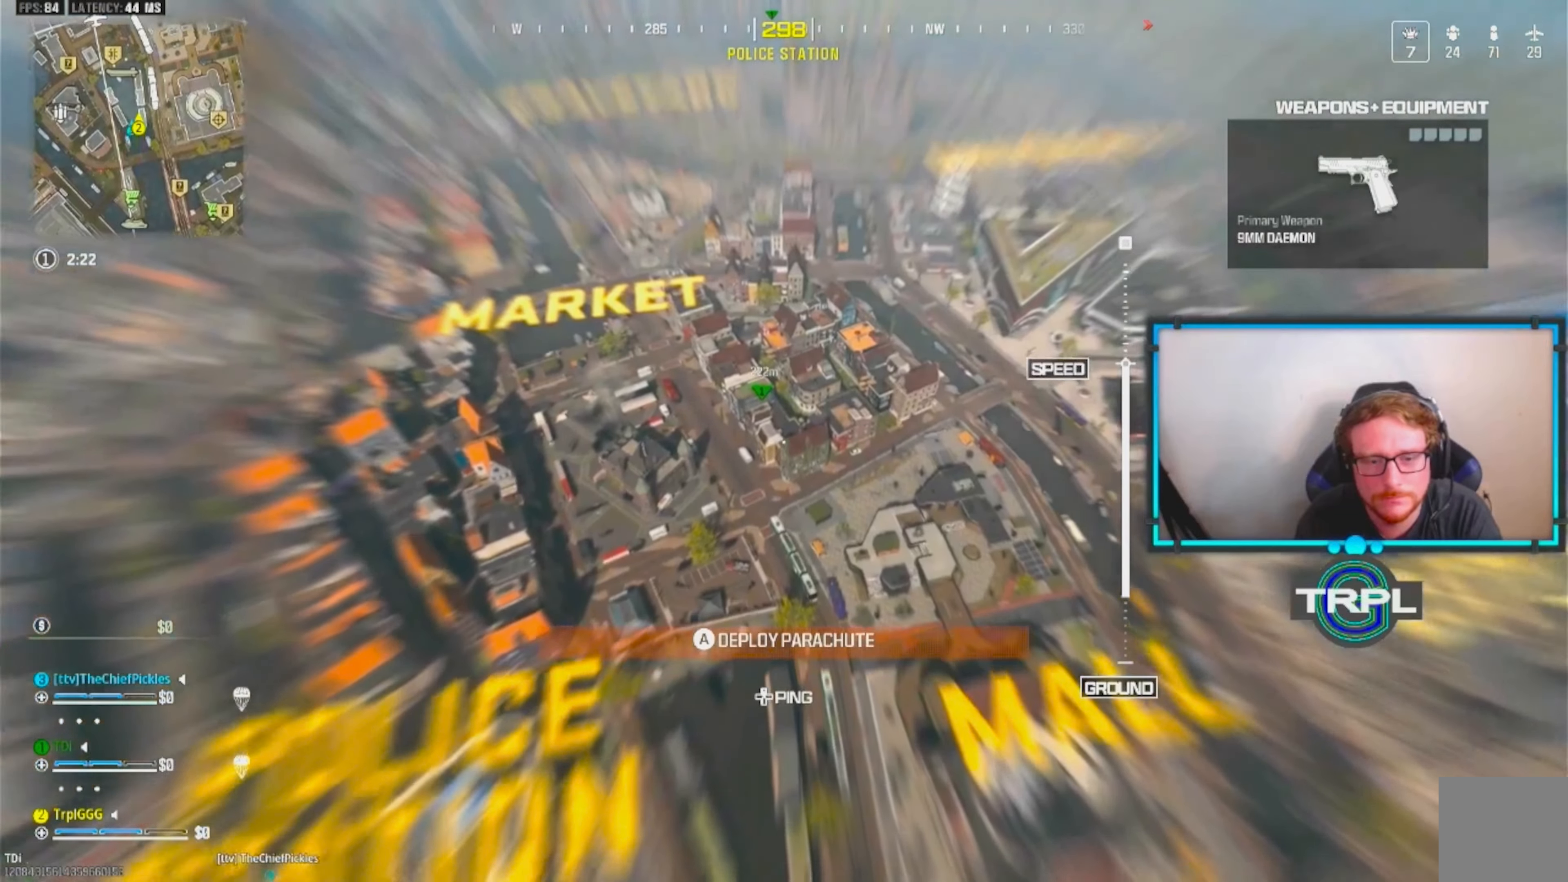
{"buttons": [], "left_stick": "up-left", "right_stick": "center", "events": [[50, "left_stick", "up-left"]]}
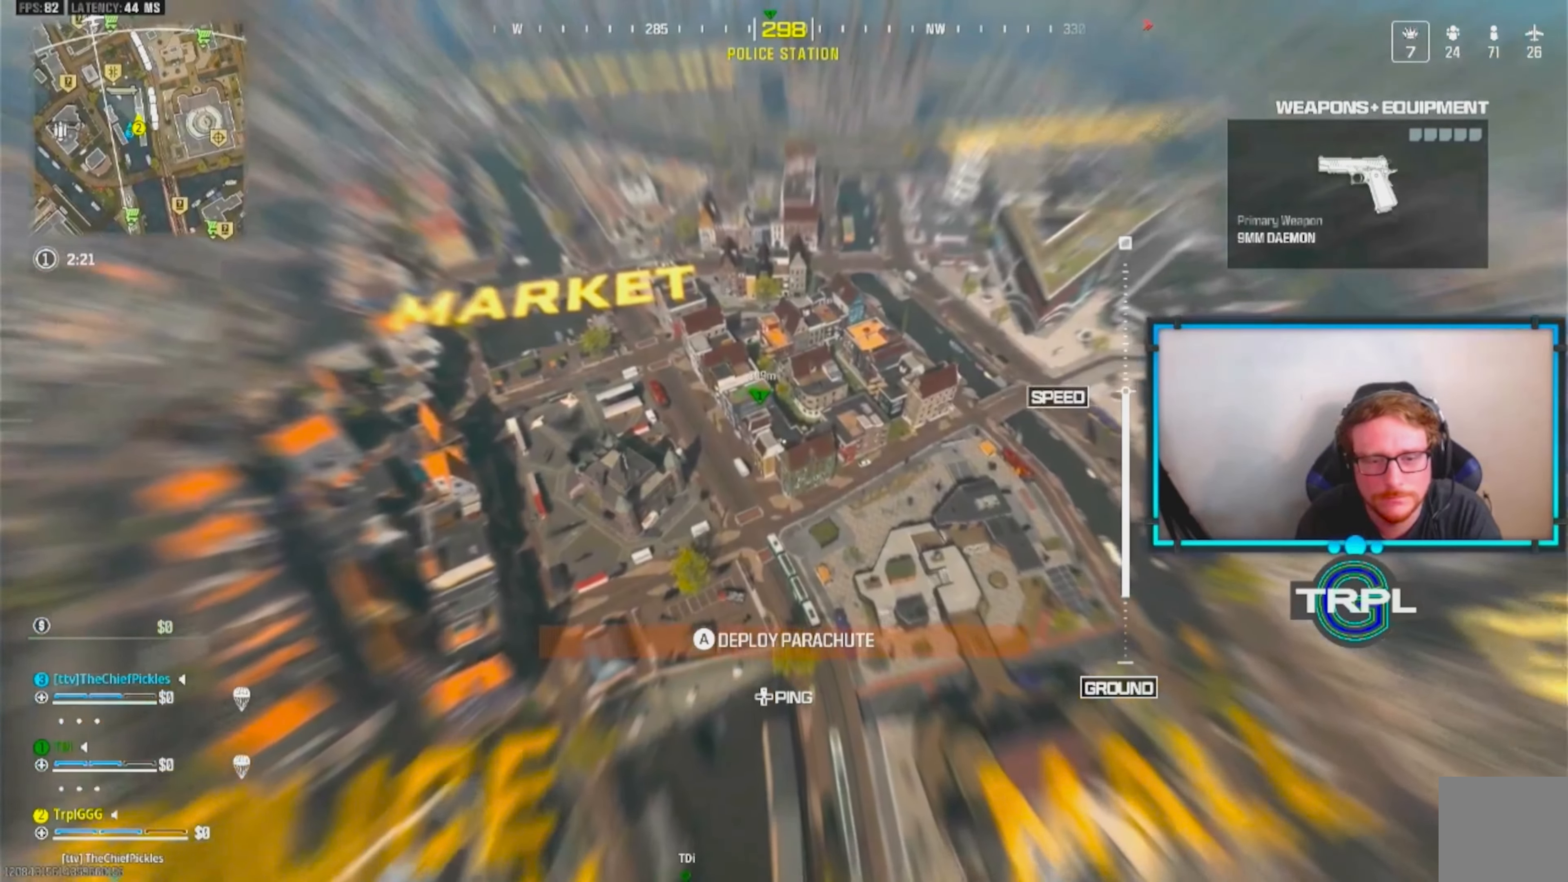
{"buttons": [], "left_stick": "up", "right_stick": "center", "events": [[300, "left_stick", "up"]]}
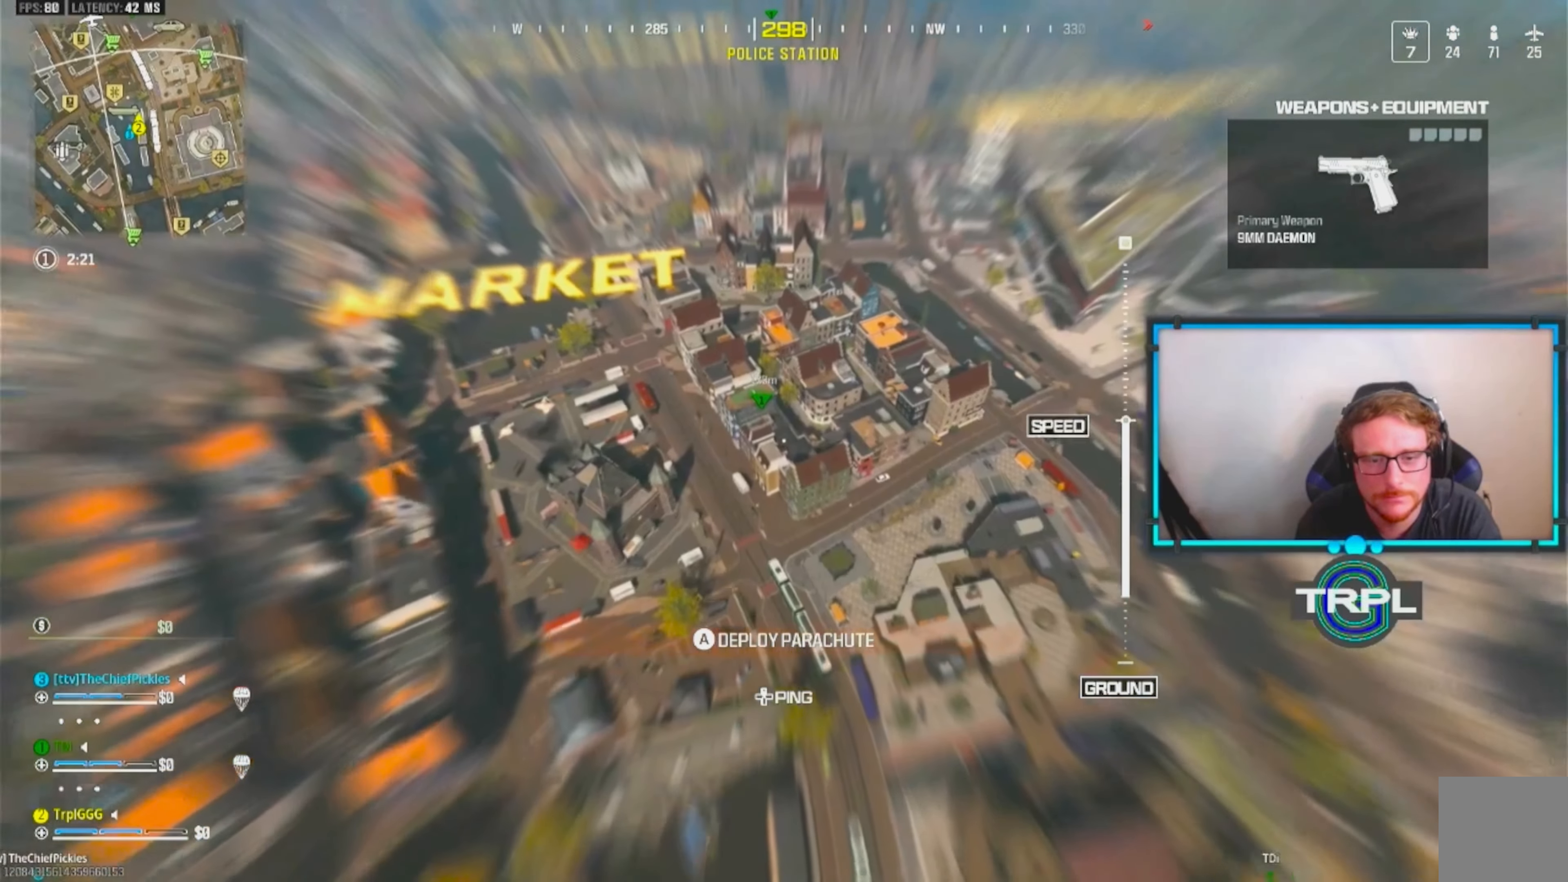
{"buttons": [], "left_stick": "up", "right_stick": "center", "events": []}
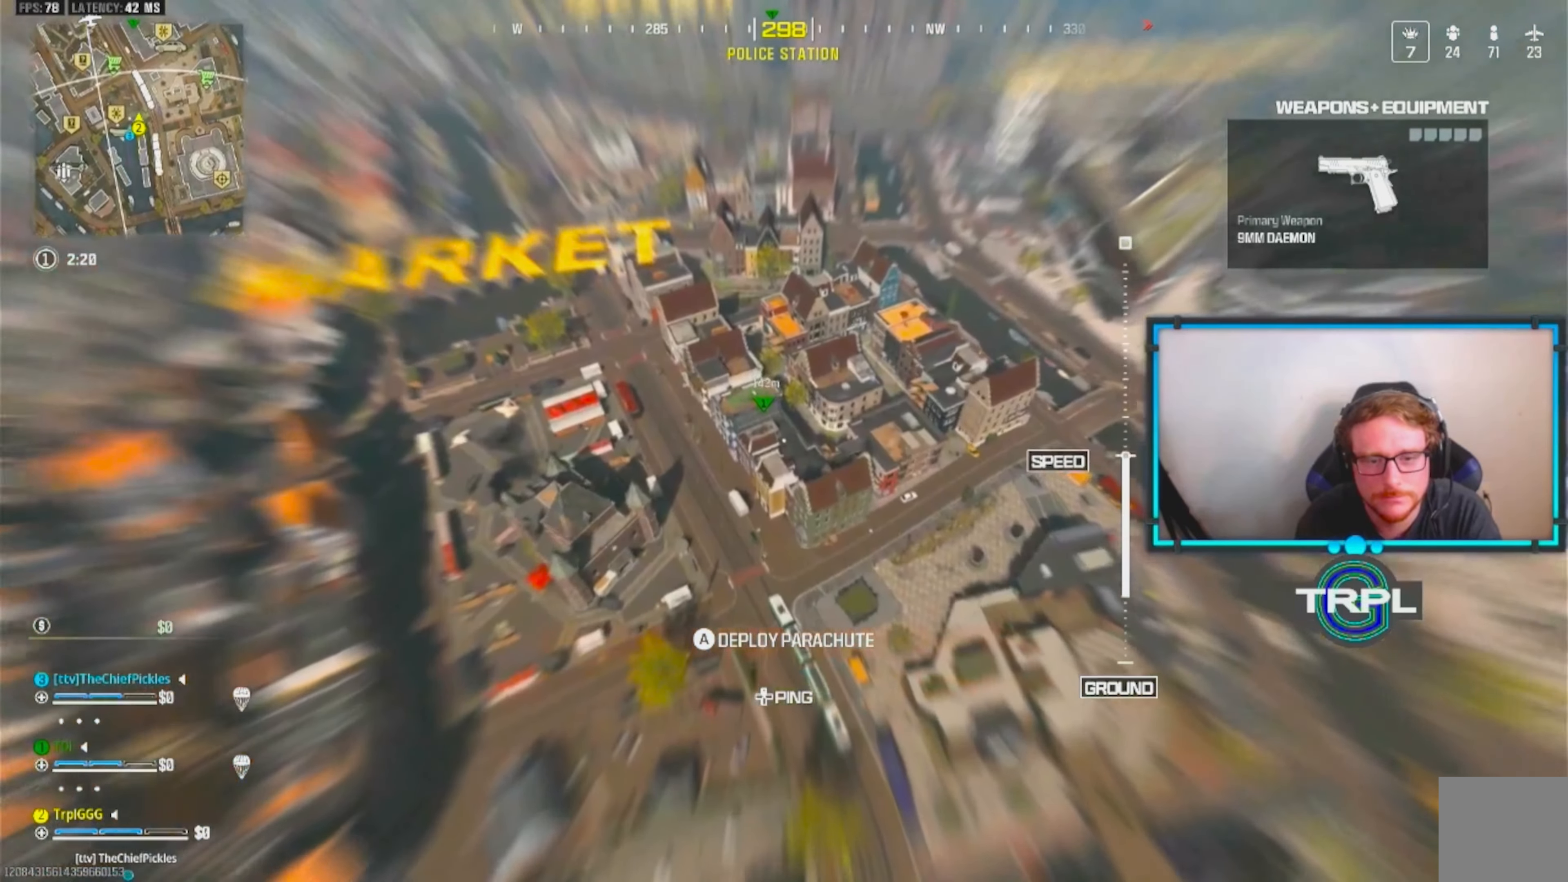
{"buttons": [], "left_stick": "up-right", "right_stick": "center", "events": [[17, "left_stick", "up-right"]]}
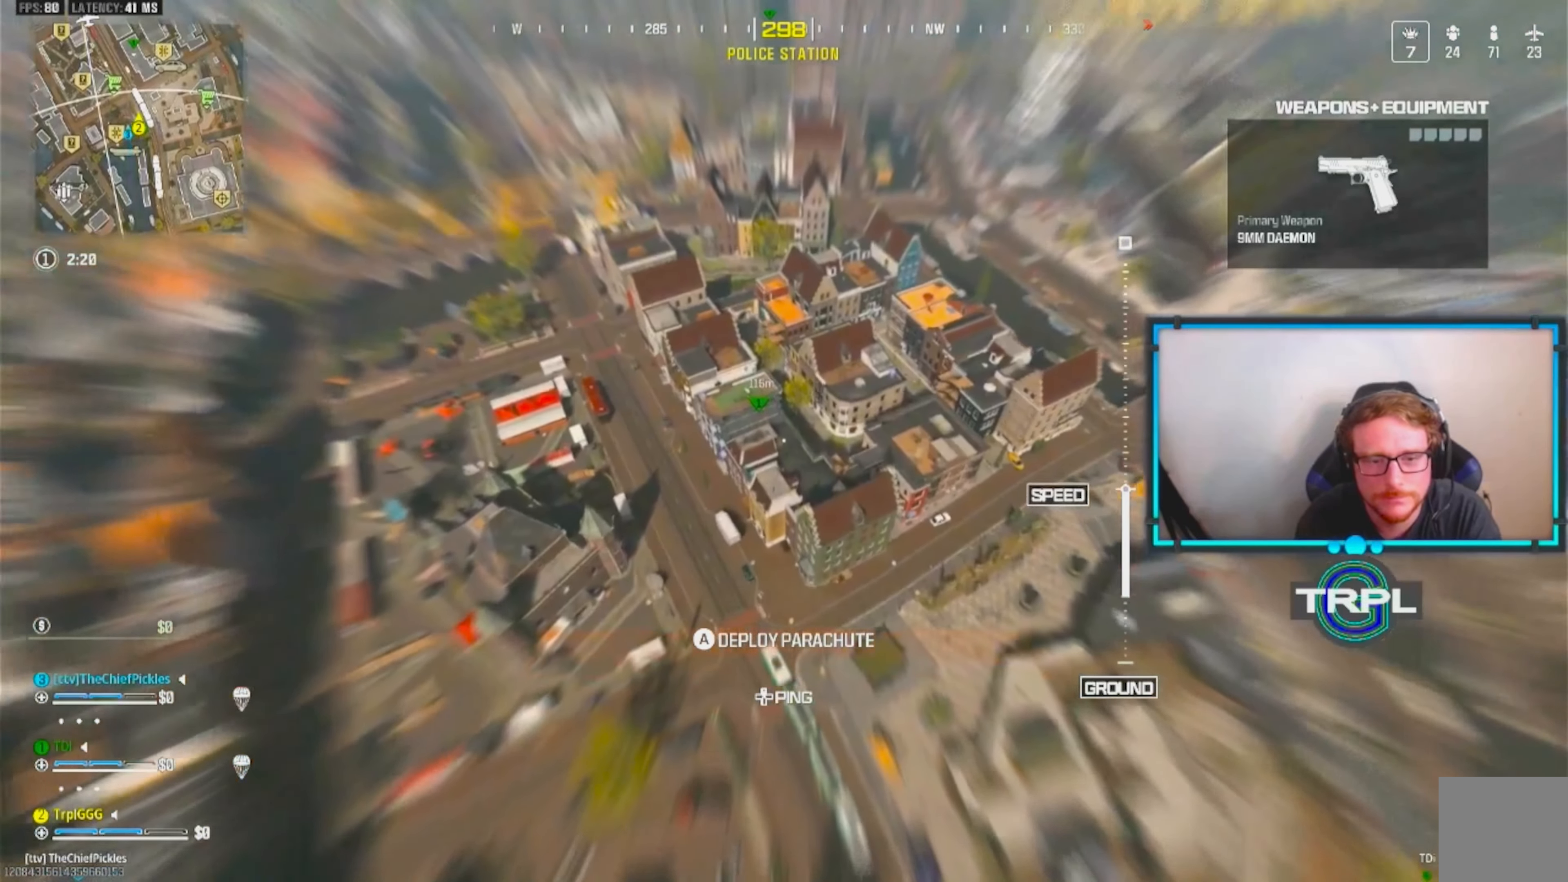
{"buttons": [], "left_stick": "up", "right_stick": "center", "events": [[100, "left_stick", "up"]]}
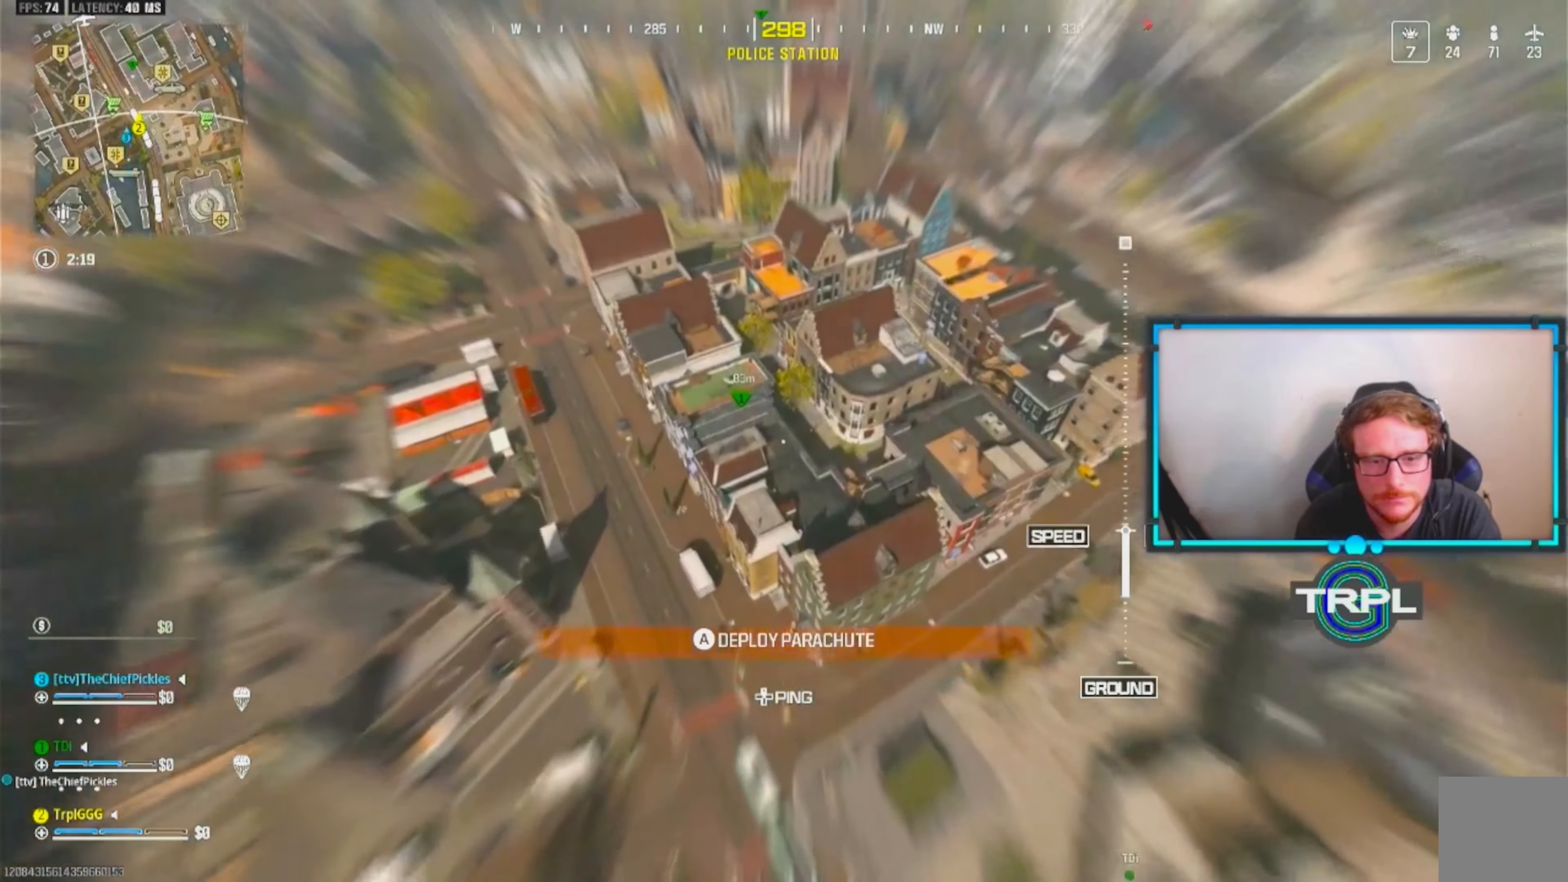
{"buttons": [], "left_stick": "up-right", "right_stick": "center", "events": [[100, "left_stick", "up-left"], [200, "right_stick", "up-left"], [417, "left_stick", "up-right"], [417, "right_stick", "center"]]}
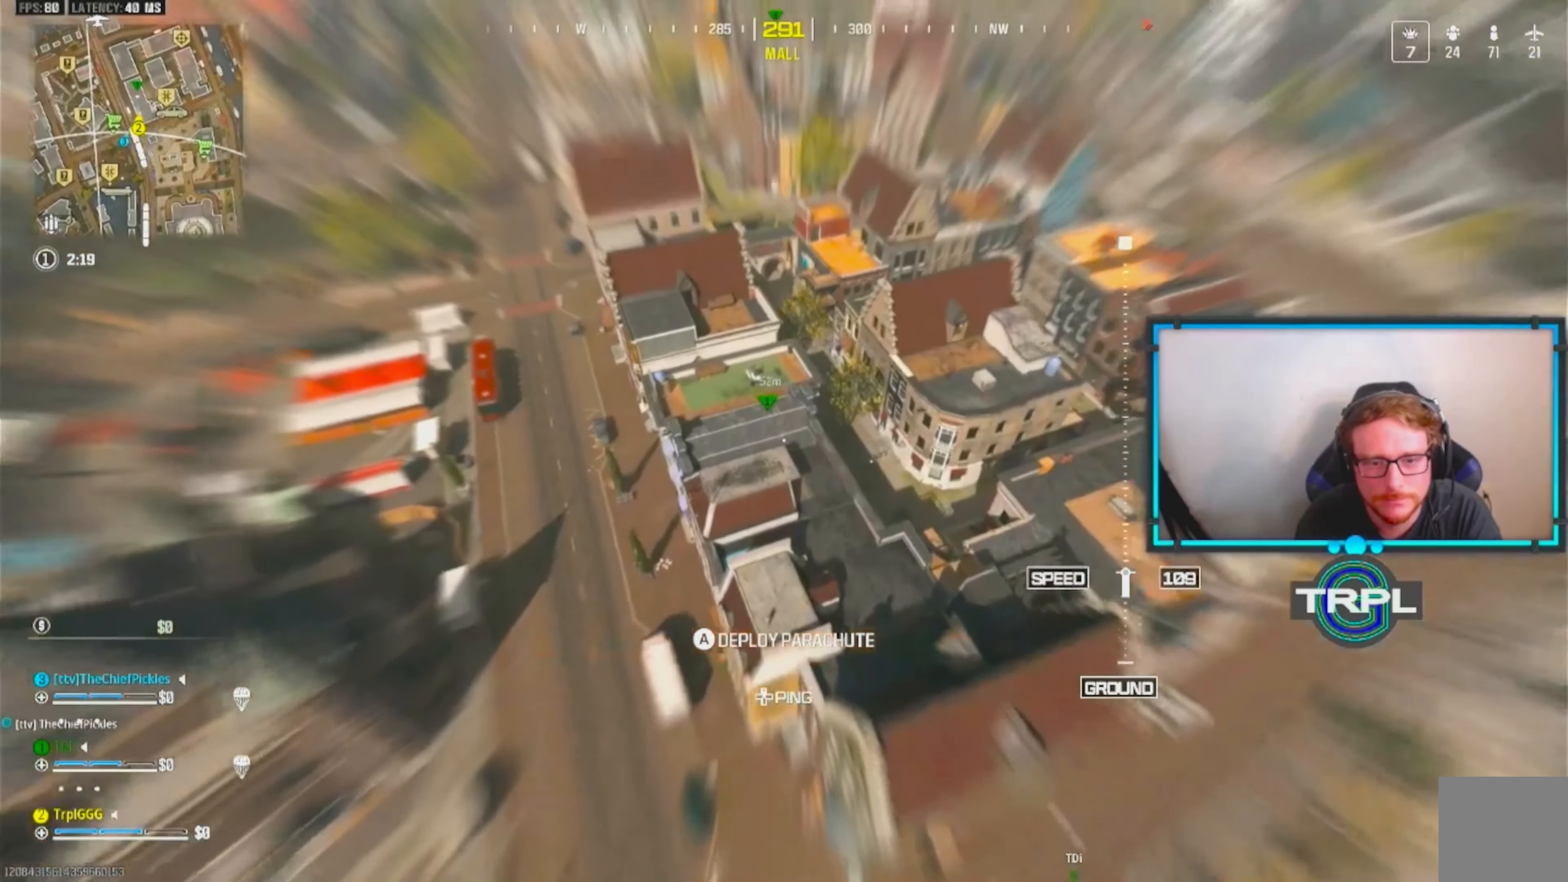
{"buttons": [], "left_stick": "left", "right_stick": "up-left", "events": [[183, "right_stick", "left"], [200, "left_stick", "down-right"], [233, "right_stick", "up-left"], [300, "left_stick", "left"]]}
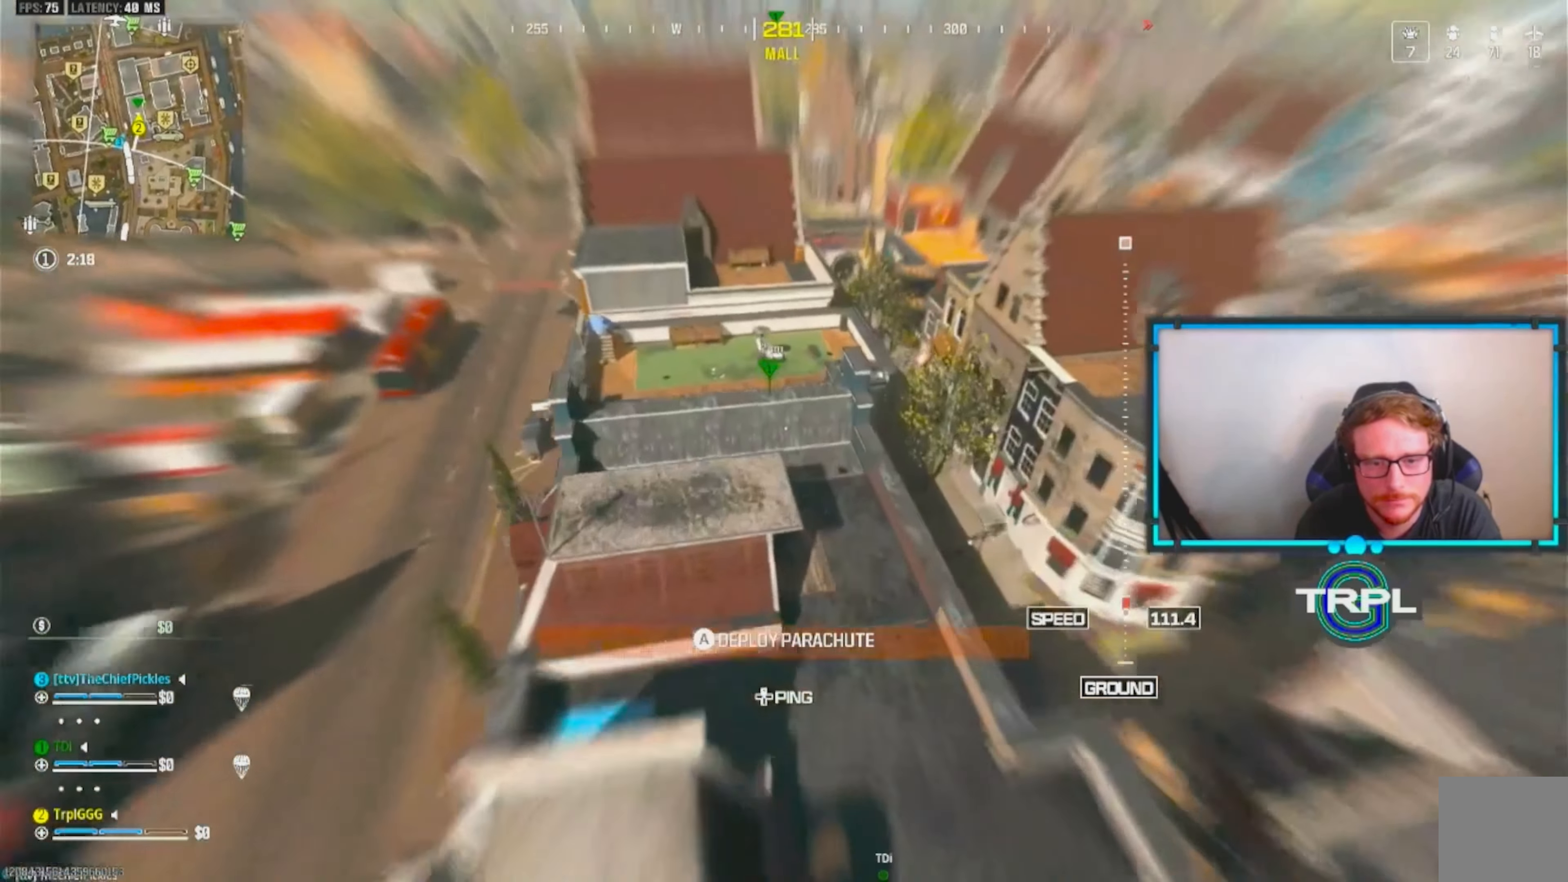
{"buttons": [], "left_stick": "up-left", "right_stick": "left", "events": [[50, "A", "down"], [217, "A", "up"], [283, "right_stick", "left"], [467, "left_stick", "up-left"]]}
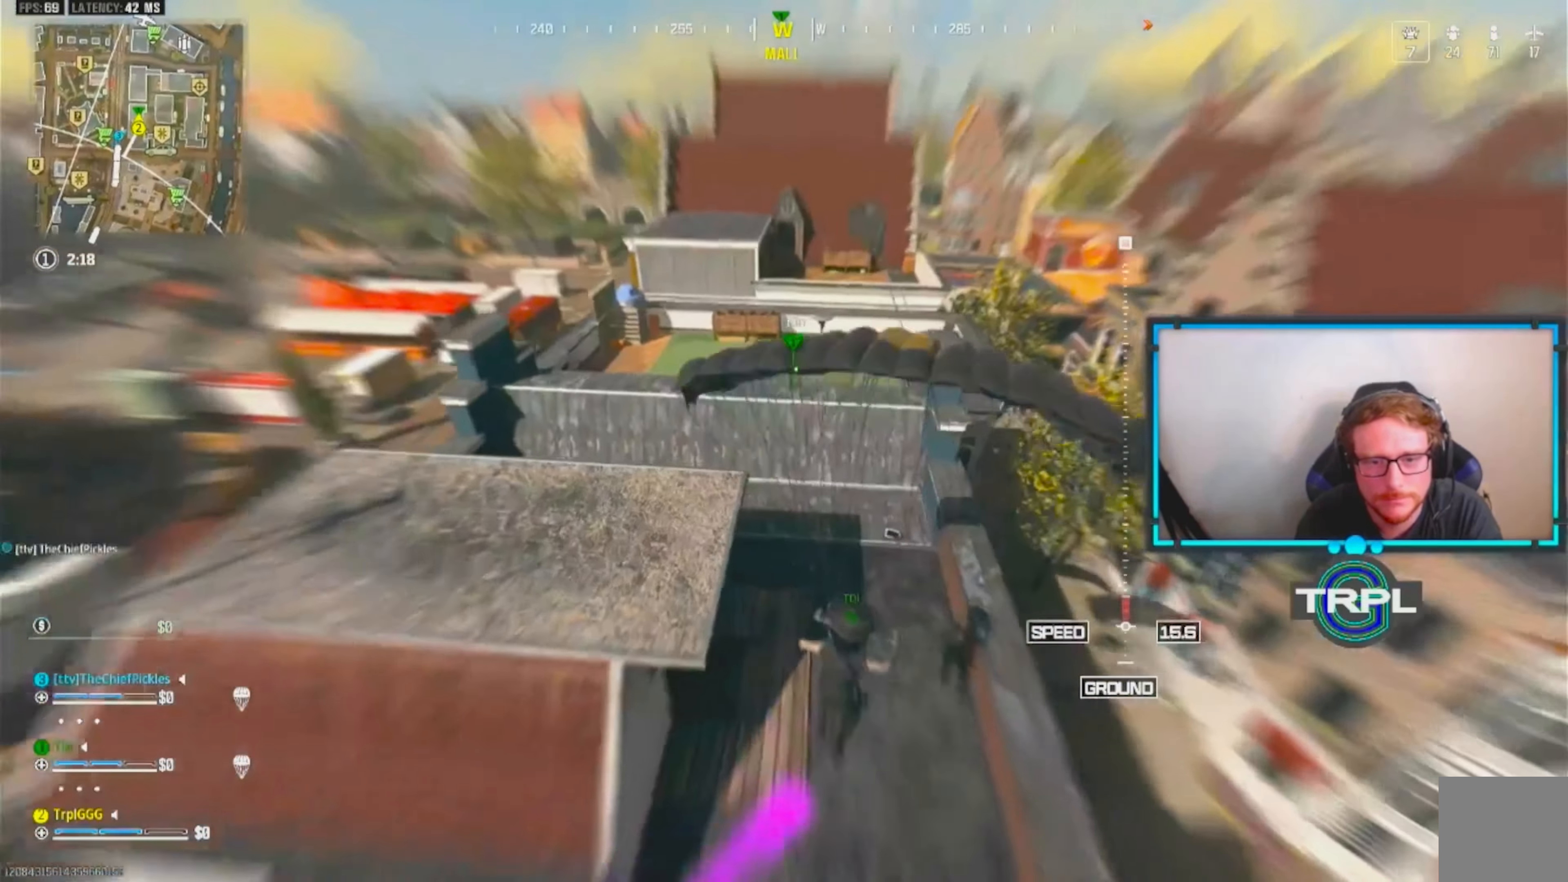
{"buttons": [], "left_stick": "up-left", "right_stick": "left", "events": [[317, "right_stick", "center"], [367, "right_stick", "left"]]}
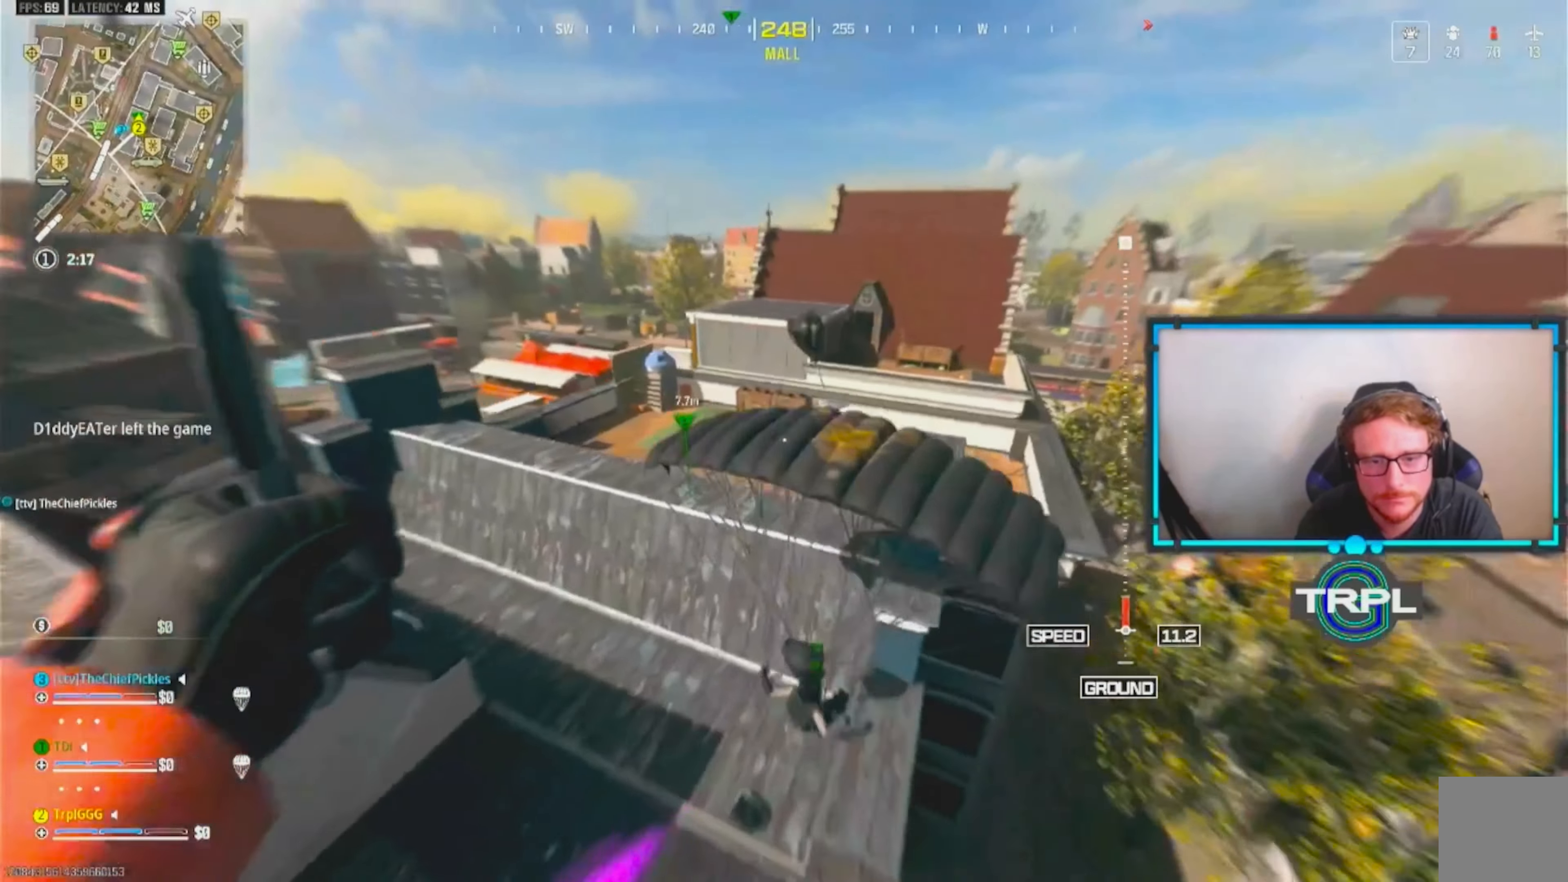
{"buttons": [], "left_stick": "left", "right_stick": "center", "events": [[50, "right_stick", "center"], [167, "B", "down"], [250, "B", "up"], [333, "B", "down"], [433, "B", "up"], [433, "left_stick", "left"]]}
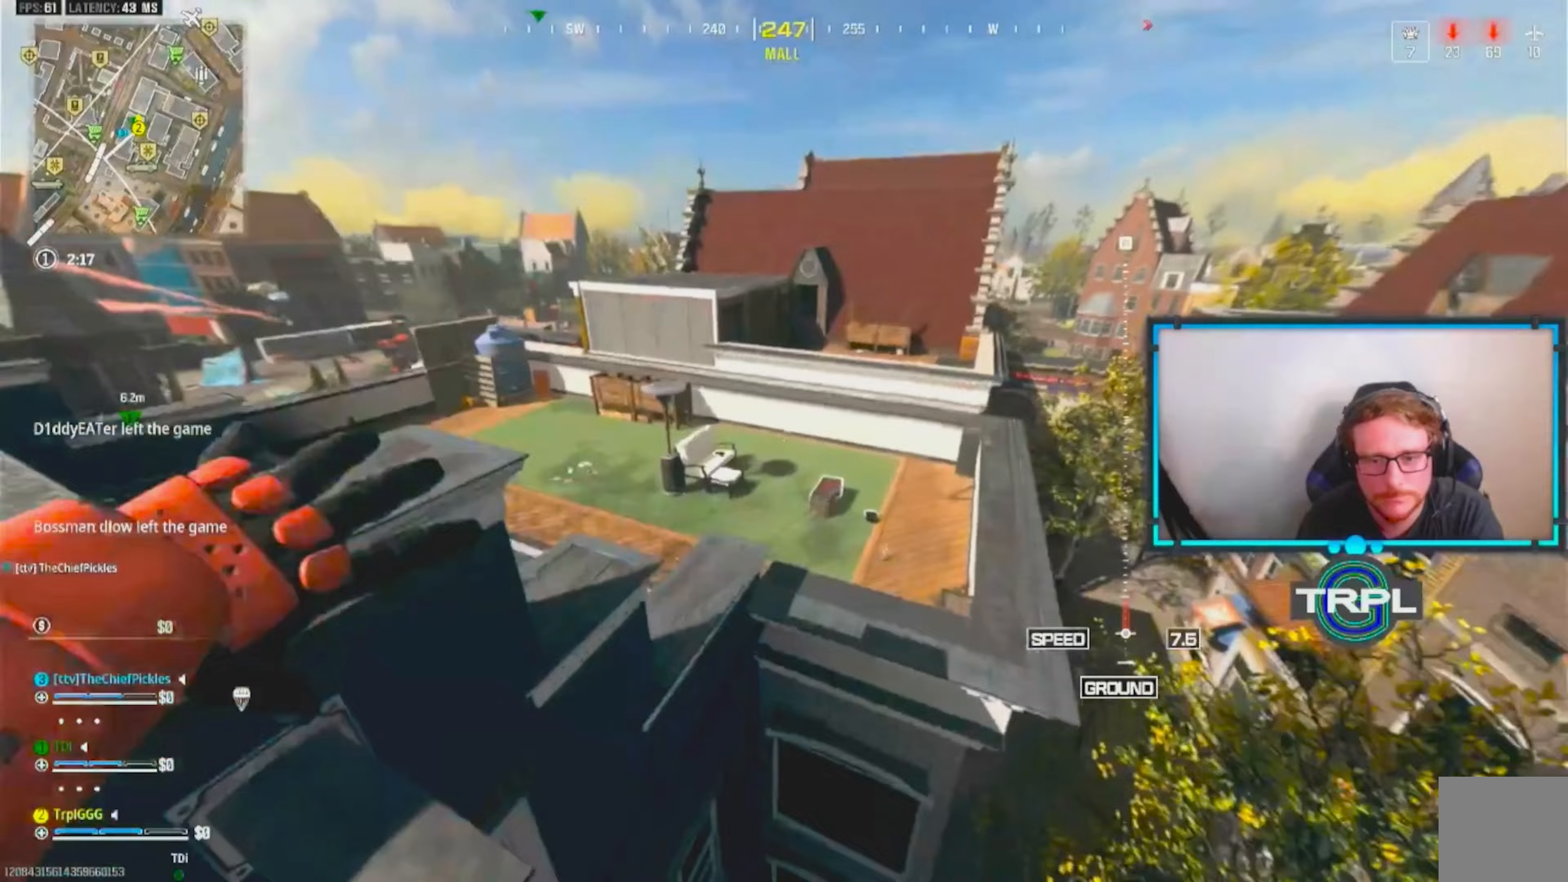
{"buttons": [], "left_stick": "down-left", "right_stick": "left", "events": [[67, "right_stick", "down-left"], [150, "left_stick", "down-left"], [500, "right_stick", "left"]]}
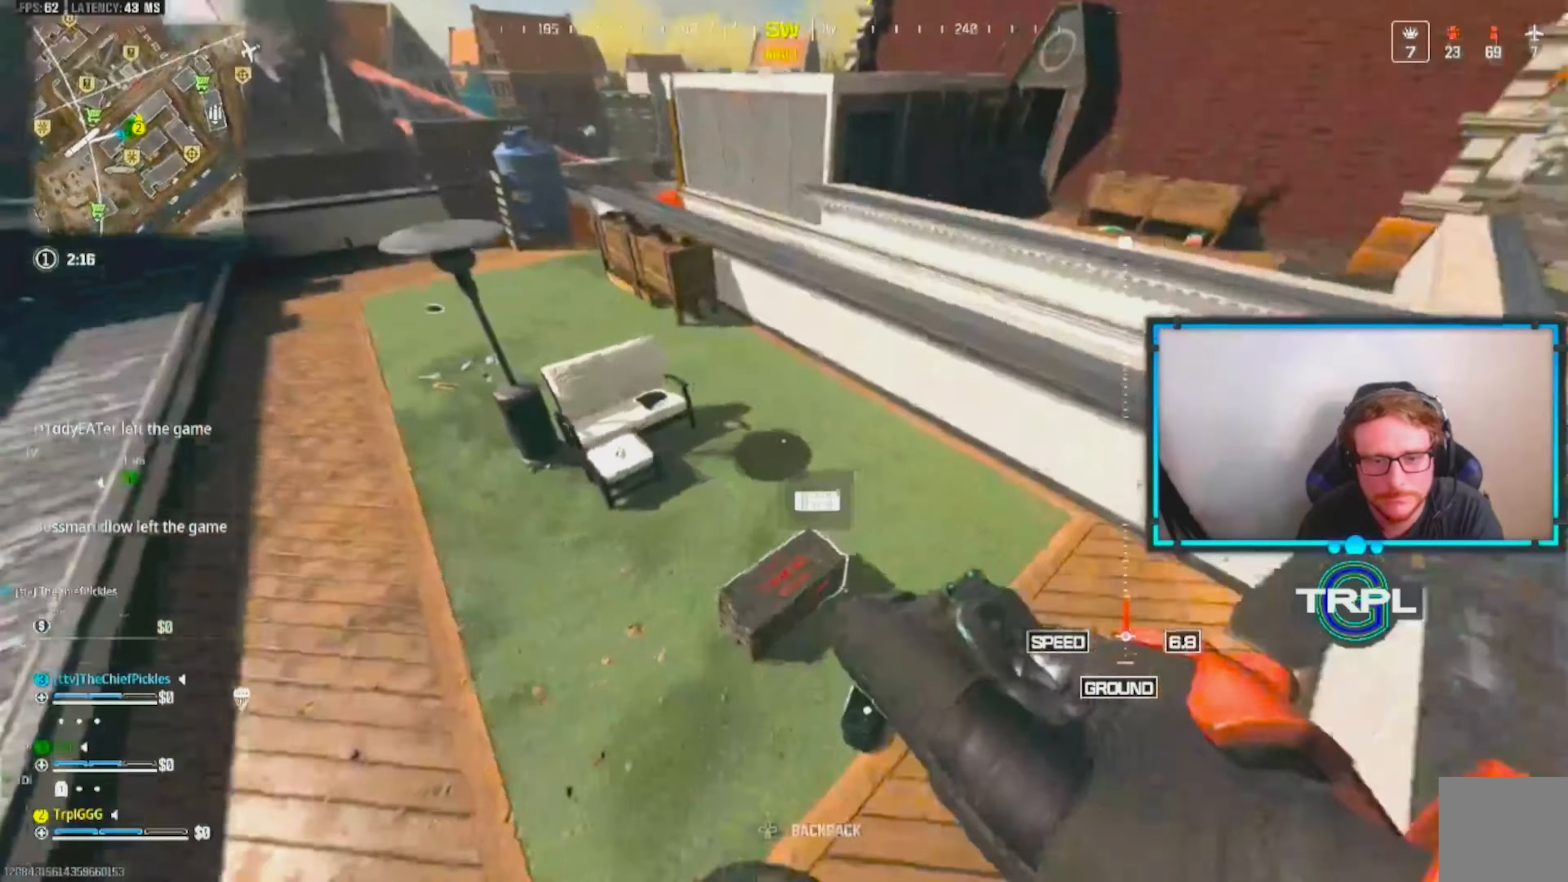
{"buttons": ["X"], "left_stick": "up", "right_stick": "center", "events": [[183, "left_stick", "up-left"], [250, "right_stick", "center"], [300, "X", "down"], [317, "L3", "down"], [383, "L3", "up"], [383, "X", "up"], [417, "left_stick", "up"], [450, "X", "down"]]}
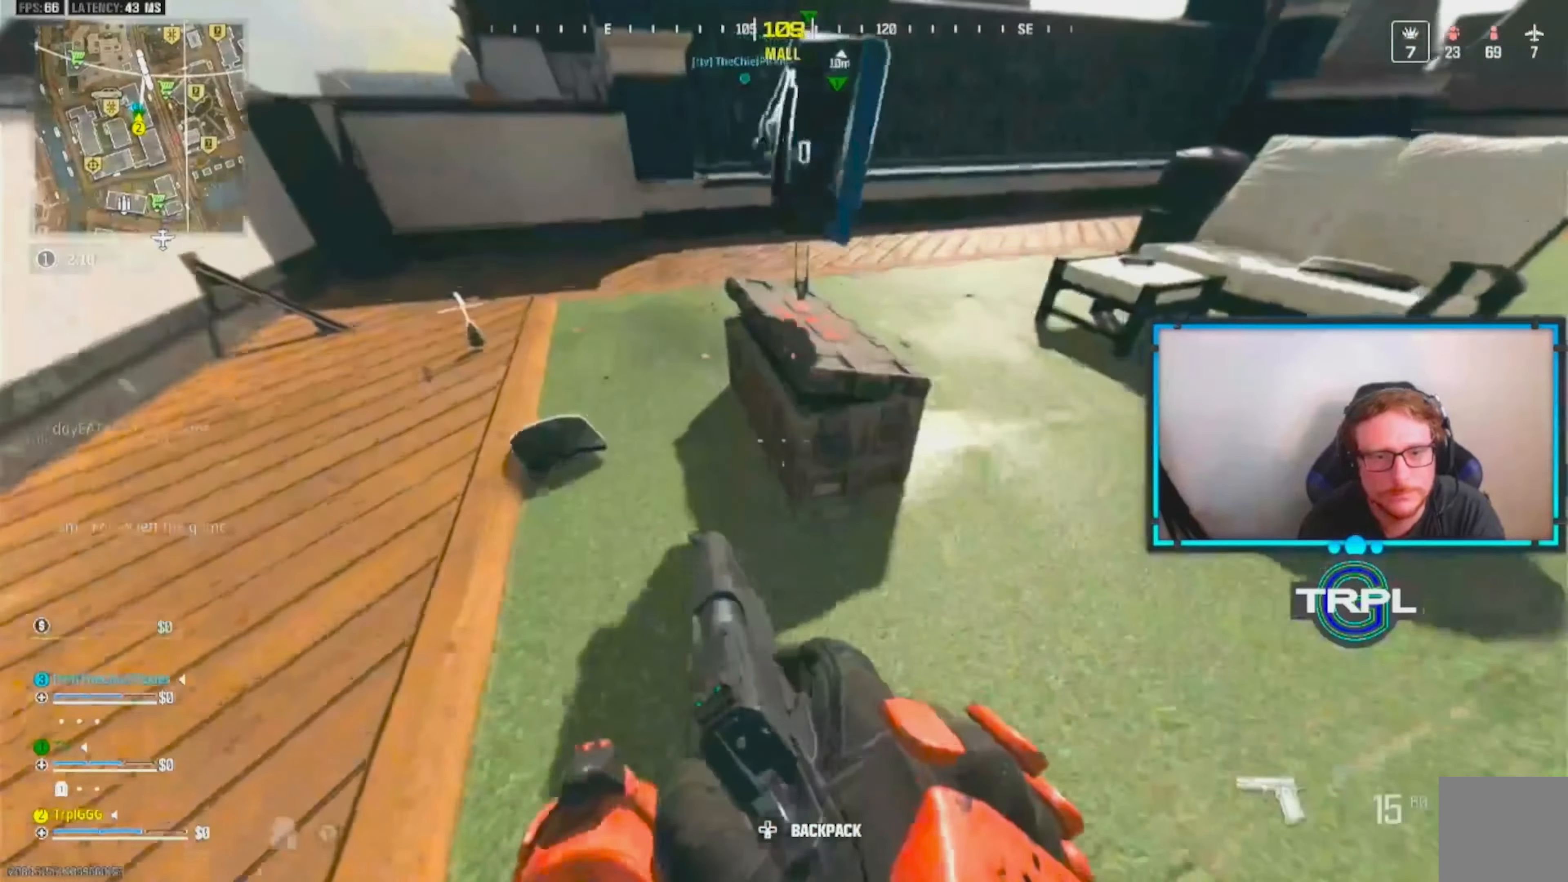
{"buttons": [], "left_stick": "down-left", "right_stick": "left", "events": [[33, "X", "up"], [83, "left_stick", "right"], [100, "X", "down"], [183, "left_stick", "down"], [217, "X", "up"], [383, "left_stick", "down-left"], [433, "right_stick", "down-left"], [483, "right_stick", "left"]]}
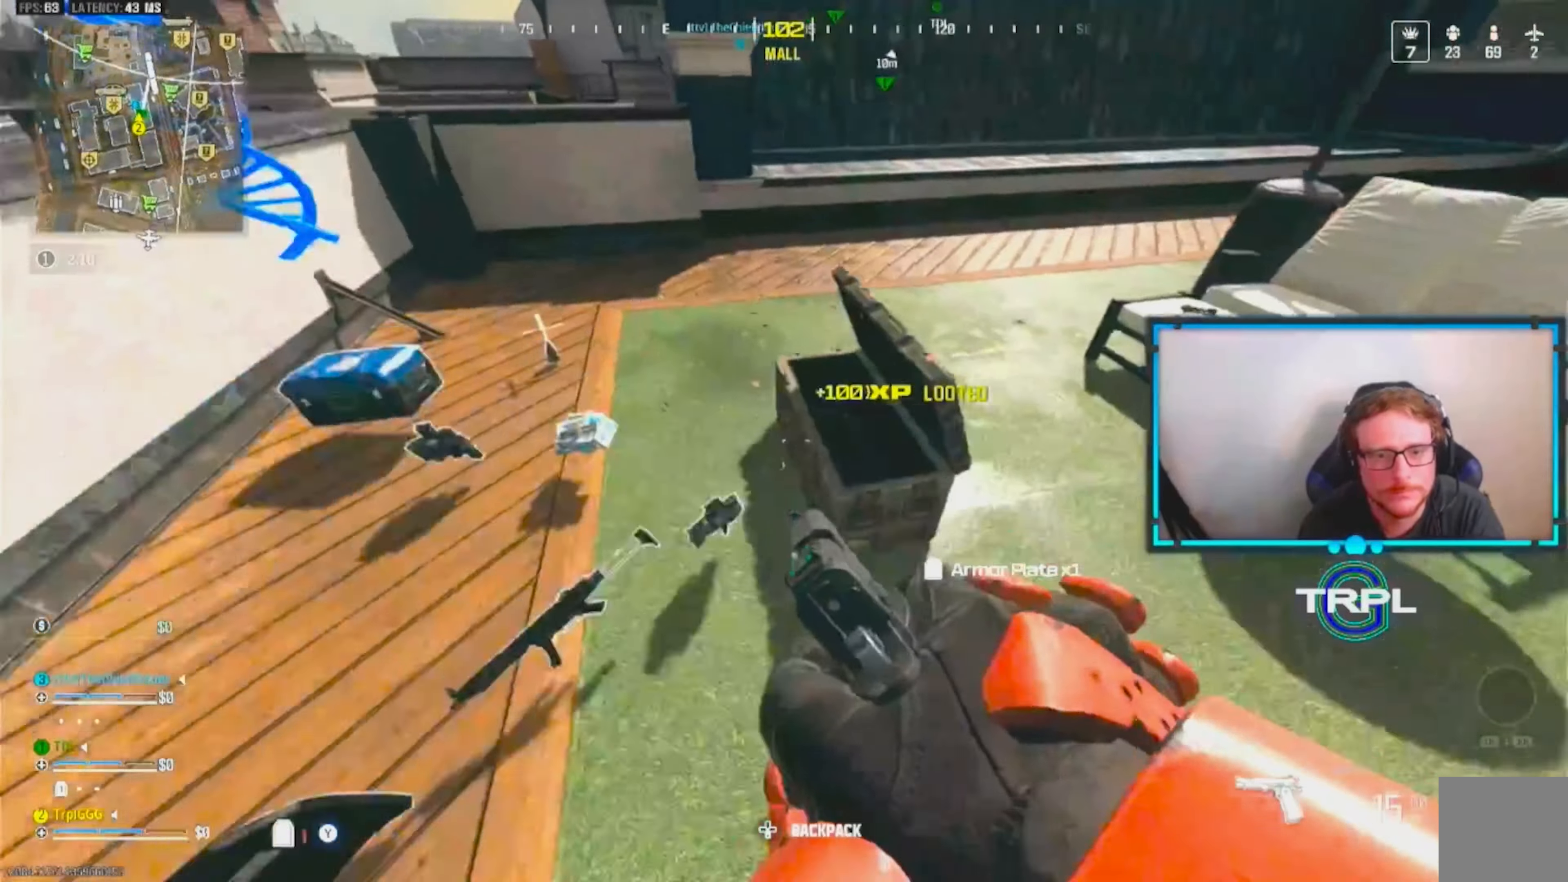
{"buttons": ["X"], "left_stick": "left", "right_stick": "center", "events": [[17, "left_stick", "left"], [83, "right_stick", "center"], [167, "X", "down"], [217, "left_stick", "down"], [250, "X", "up"], [300, "left_stick", "right"], [333, "X", "down"], [367, "left_stick", "up"], [433, "left_stick", "left"], [450, "X", "up"], [500, "X", "down"]]}
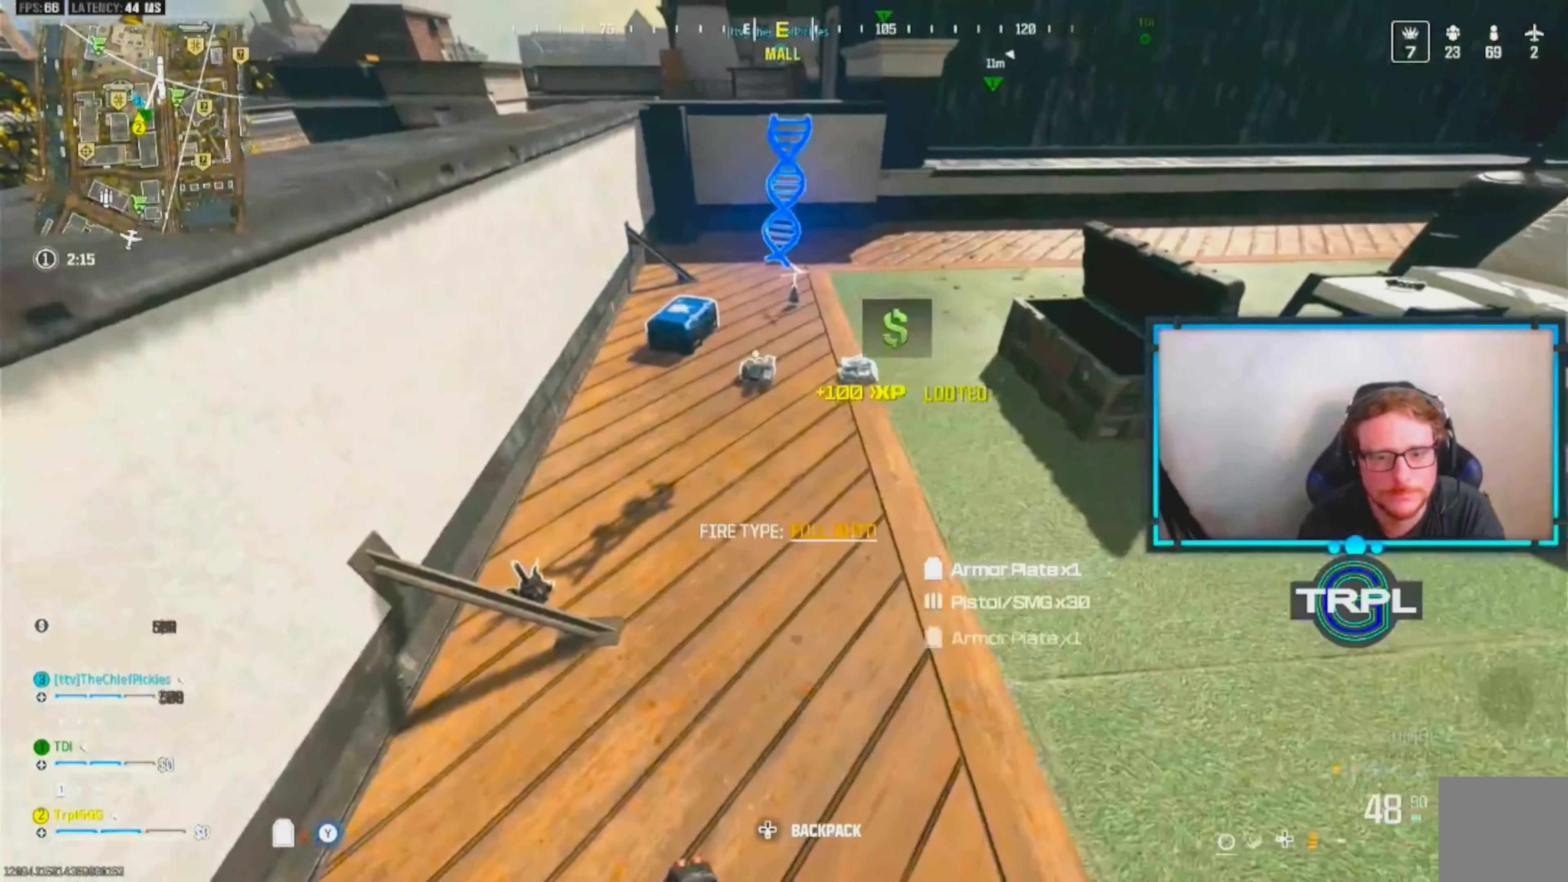
{"buttons": ["X"], "left_stick": "up-left", "right_stick": "center", "events": [[17, "left_stick", "down"], [117, "X", "up"], [117, "left_stick", "right"], [200, "X", "down"], [200, "left_stick", "up"], [250, "left_stick", "up-left"], [333, "X", "up"], [400, "X", "down"]]}
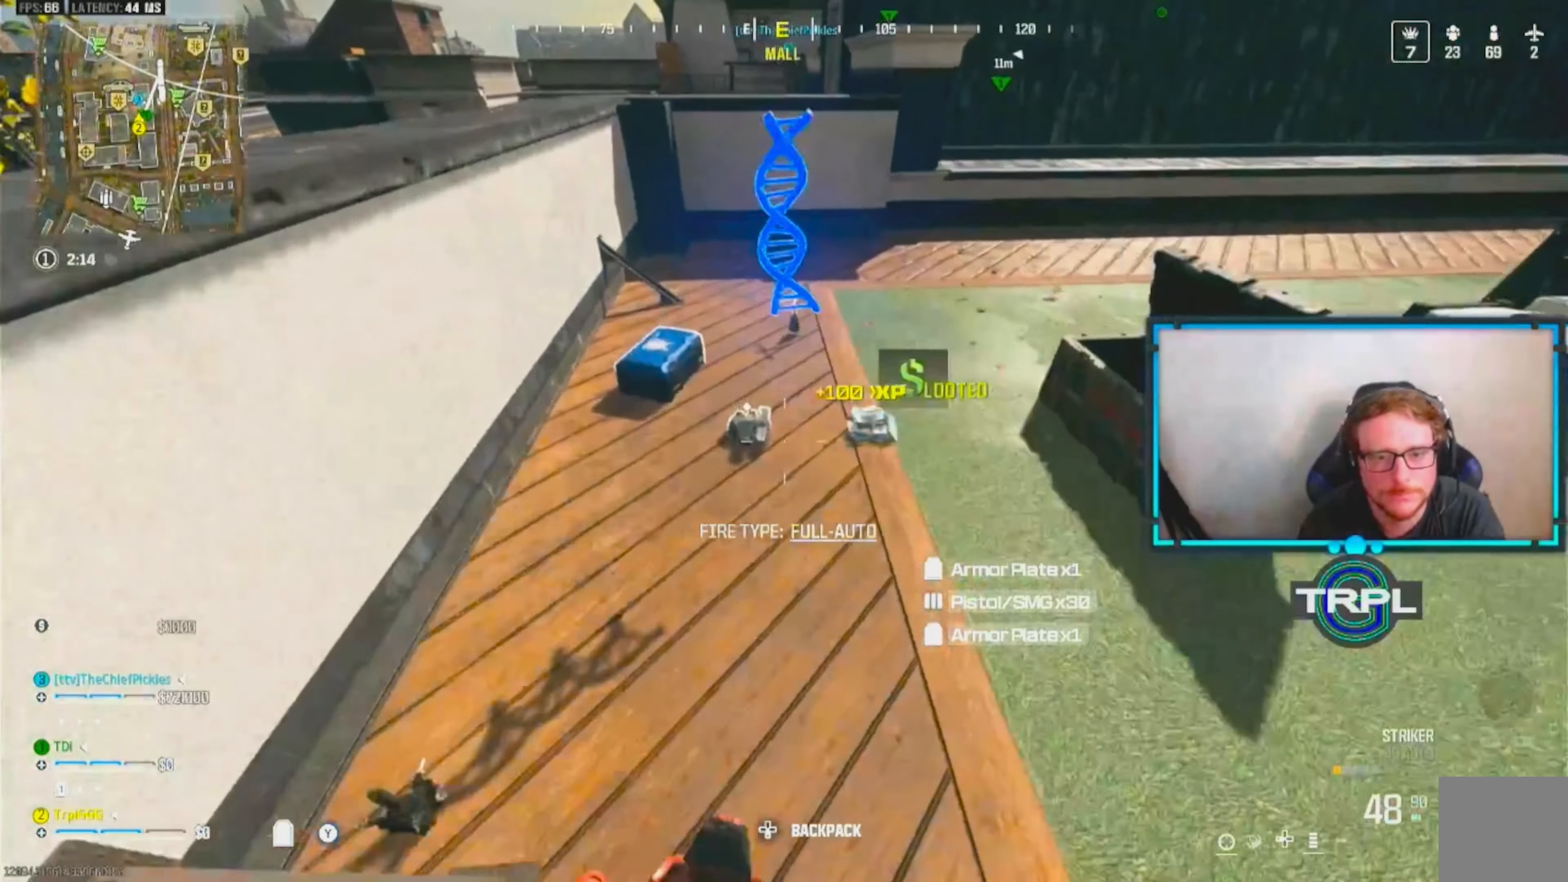
{"buttons": ["A", "L3"], "left_stick": "up", "right_stick": "up", "events": [[17, "X", "up"], [83, "X", "down"], [133, "A", "down"], [133, "X", "up"], [133, "left_stick", "up"], [217, "A", "up"], [233, "L3", "down"], [283, "A", "down"], [283, "right_stick", "up-right"], [383, "L3", "up"], [417, "right_stick", "center"], [433, "A", "up"], [483, "A", "down"], [483, "L3", "down"], [500, "right_stick", "up"]]}
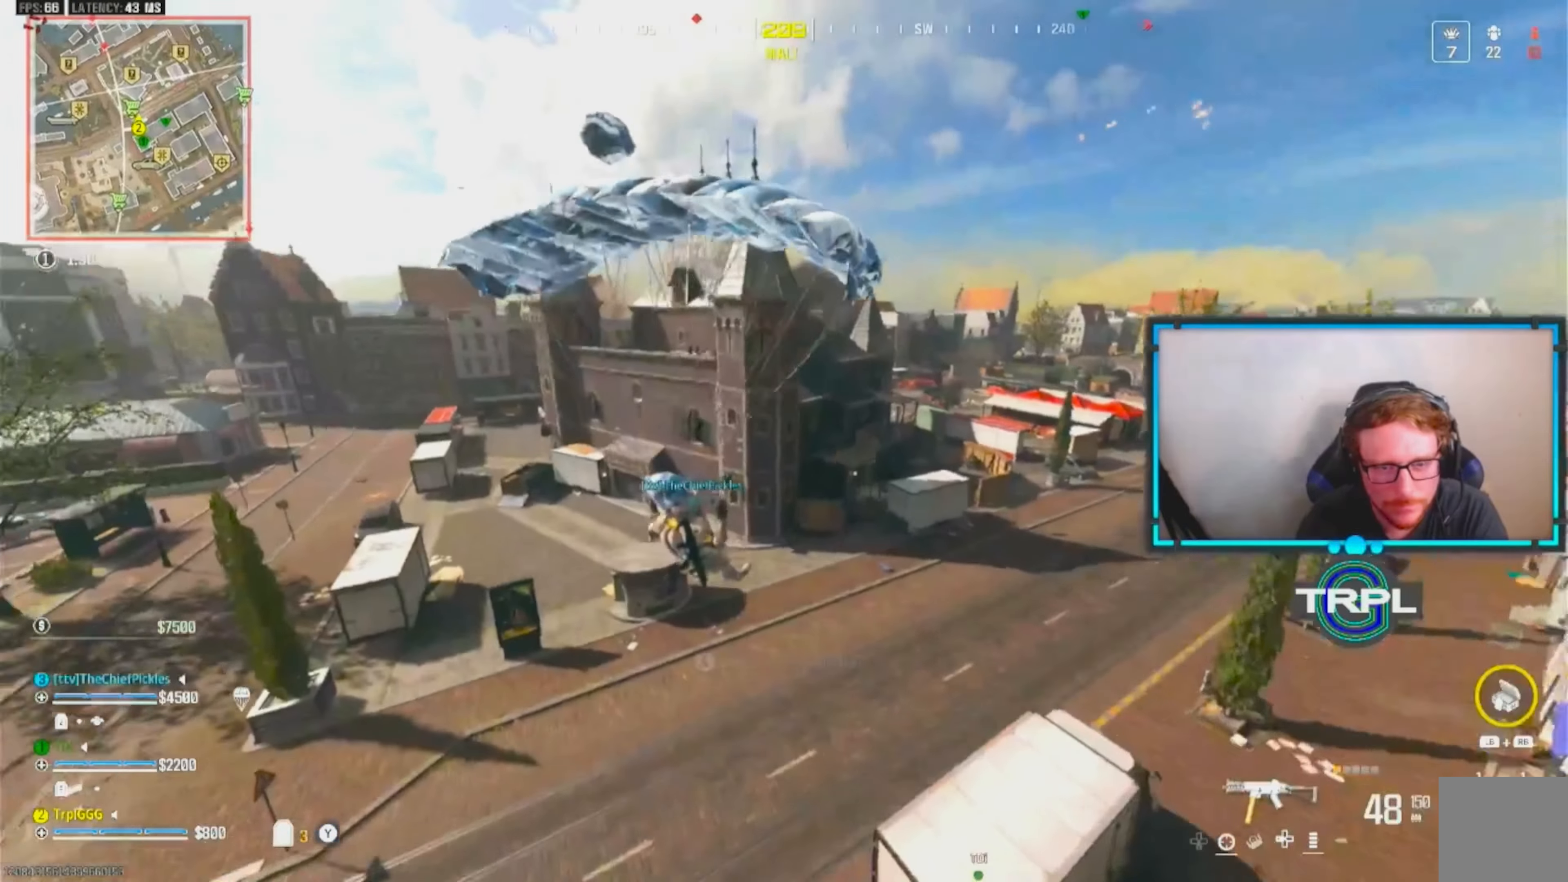
{"buttons": [], "left_stick": "up", "right_stick": "center", "events": [[83, "A", "up"], [100, "L3", "up"], [100, "right_stick", "center"], [267, "L3", "down"], [283, "right_stick", "up"], [367, "L3", "up"], [400, "right_stick", "center"]]}
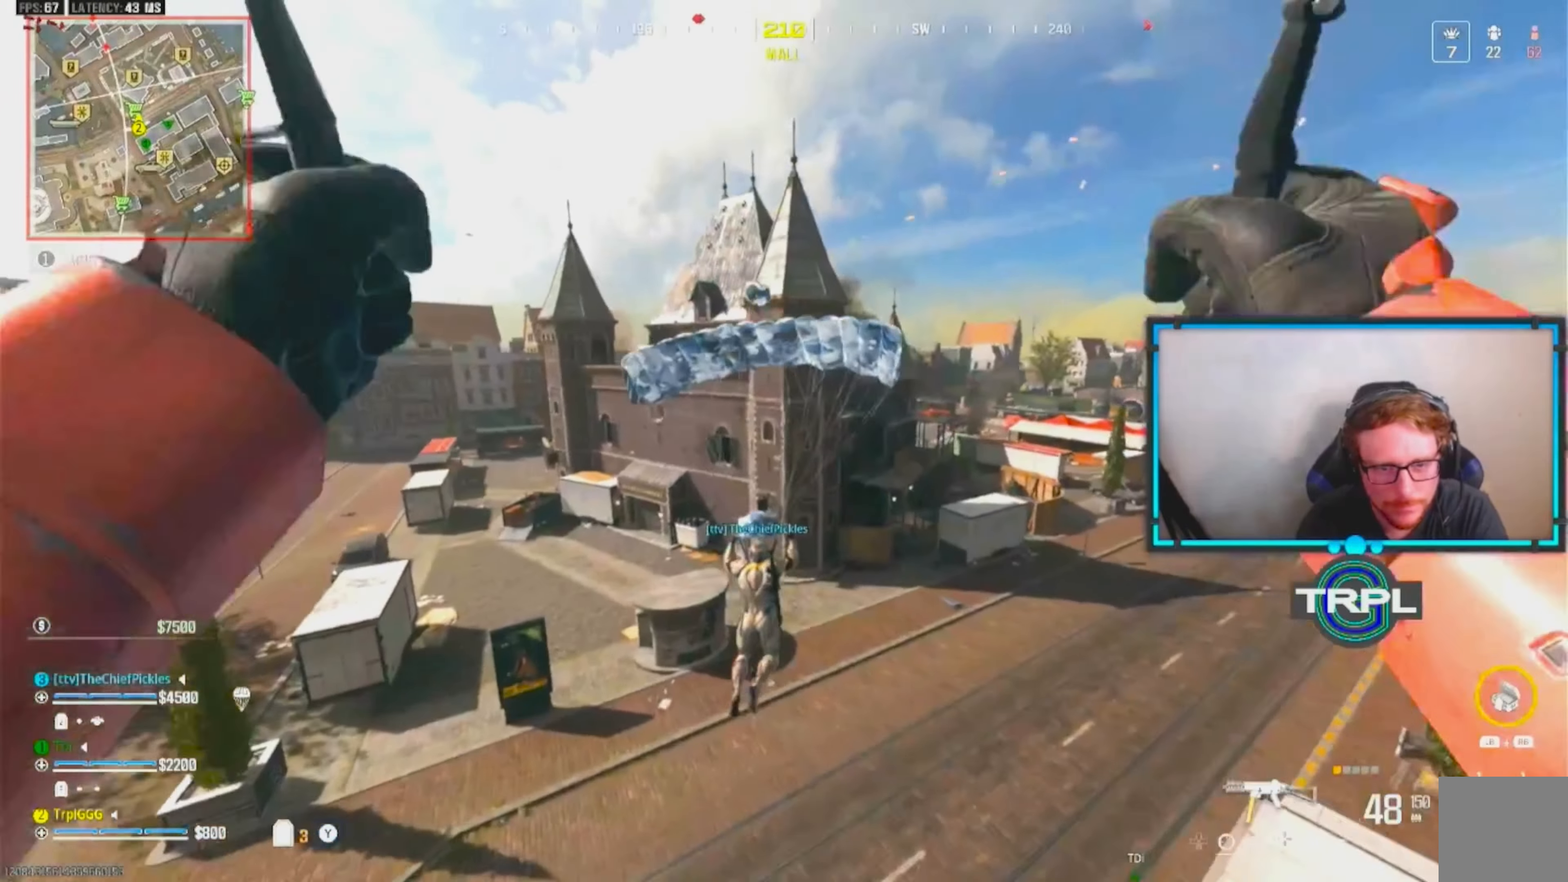
{"buttons": [], "left_stick": "up", "right_stick": "center", "events": []}
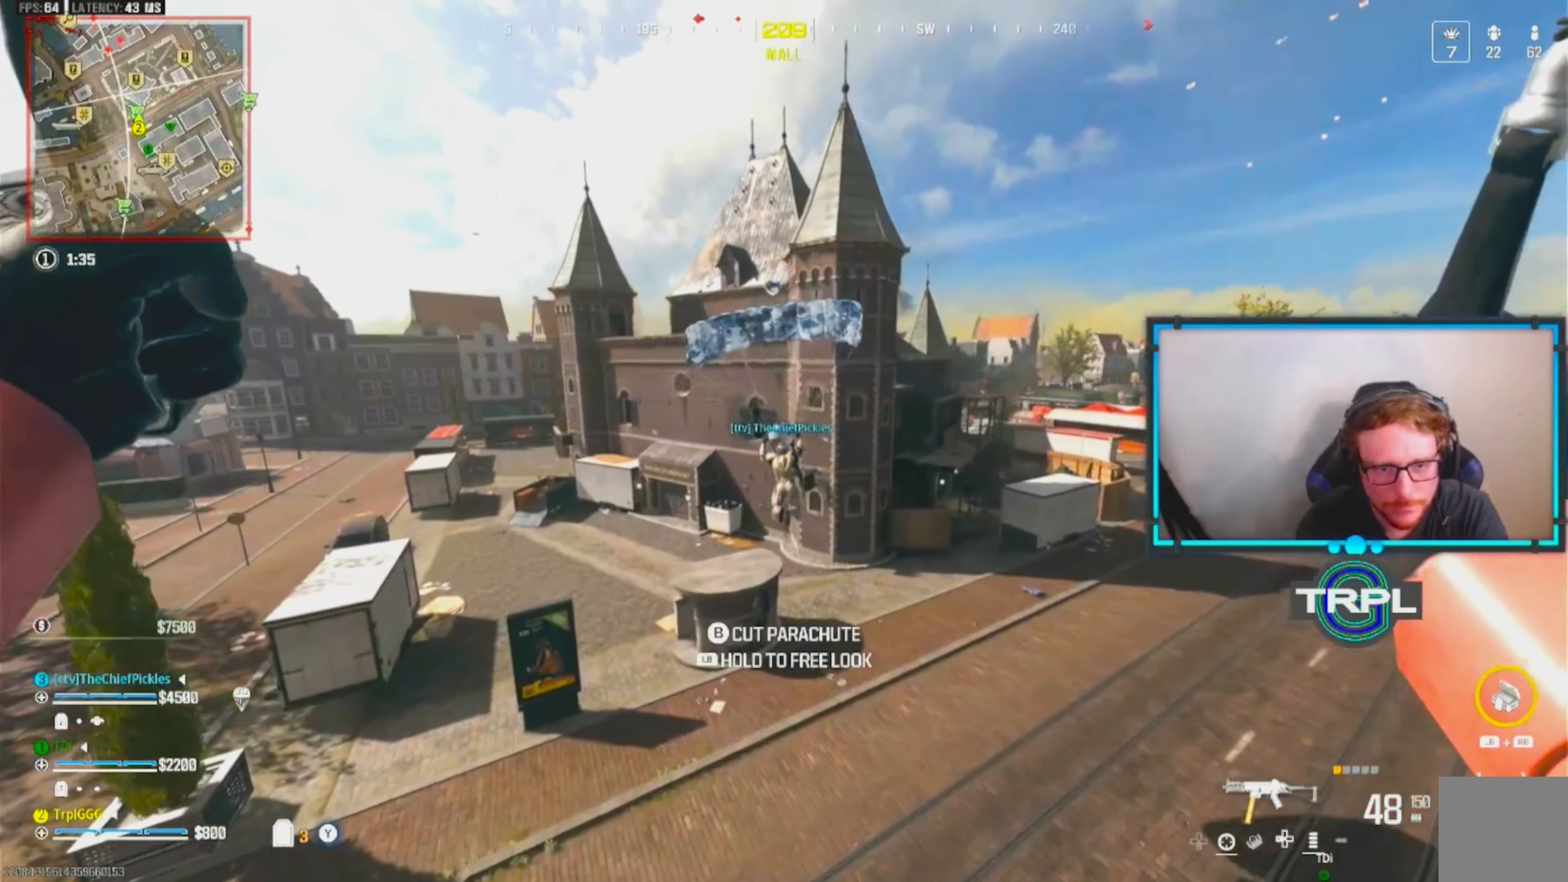
{"buttons": [], "left_stick": "up", "right_stick": "center", "events": []}
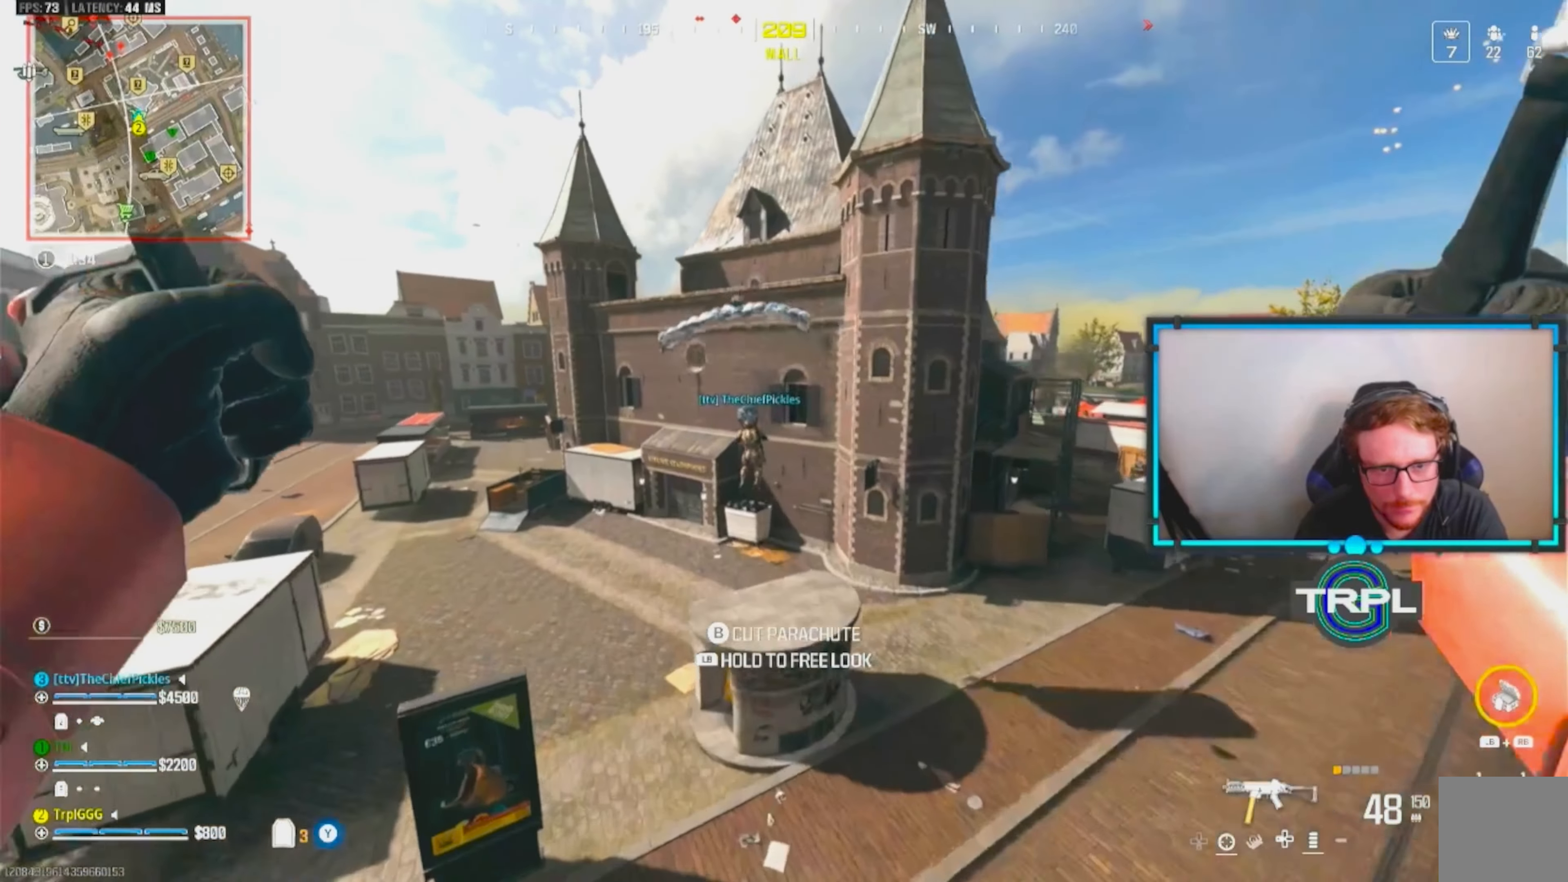
{"buttons": [], "left_stick": "up", "right_stick": "center", "events": []}
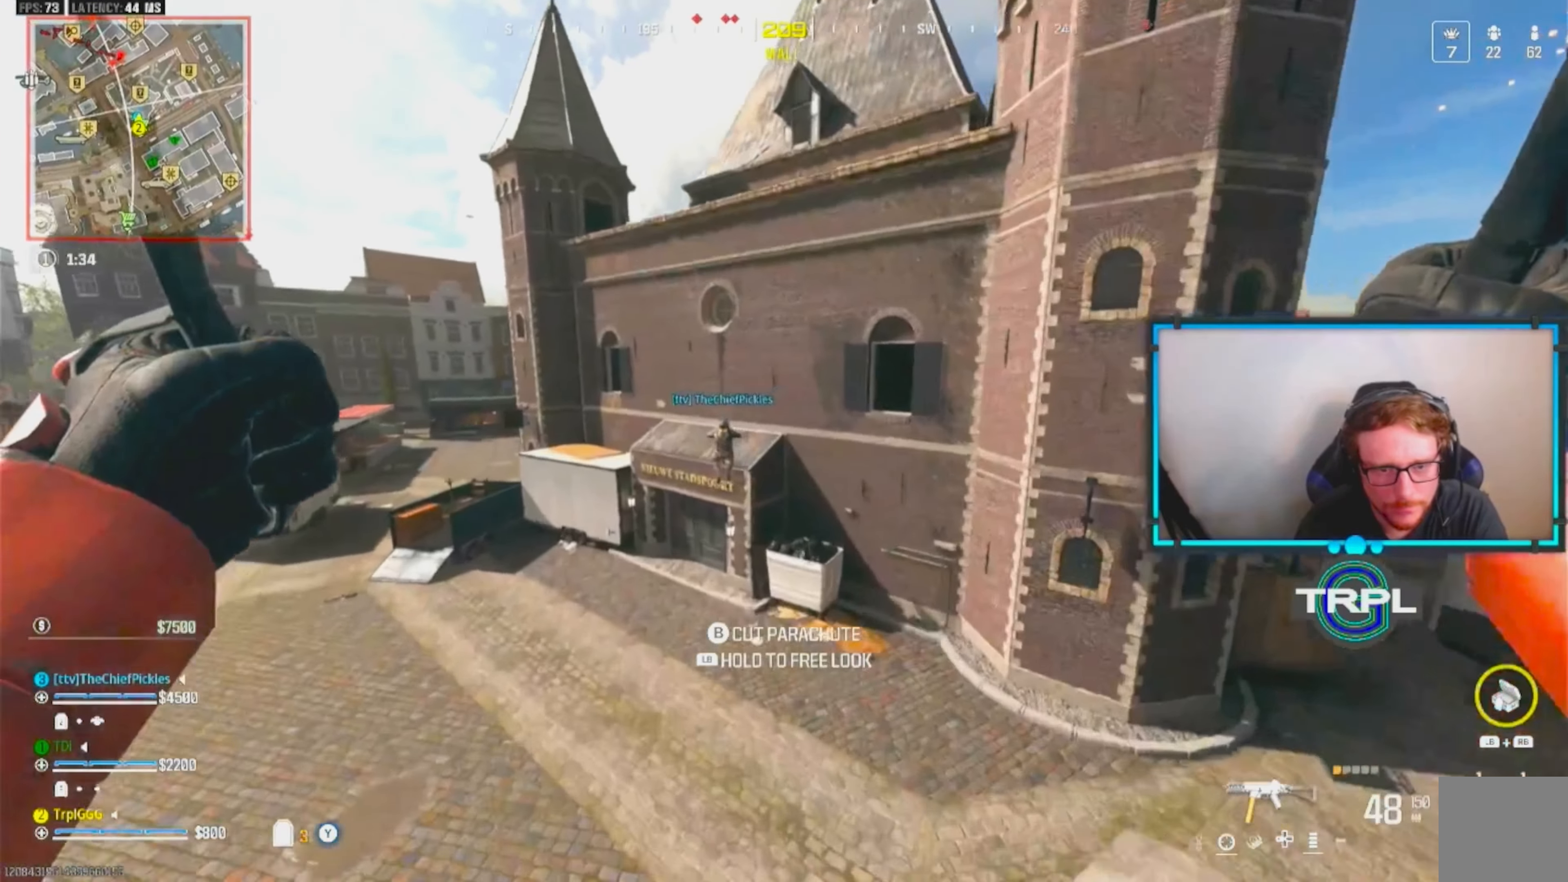
{"buttons": ["A"], "left_stick": "up", "right_stick": "center", "events": [[183, "B", "down"], [300, "B", "up"], [467, "A", "down"]]}